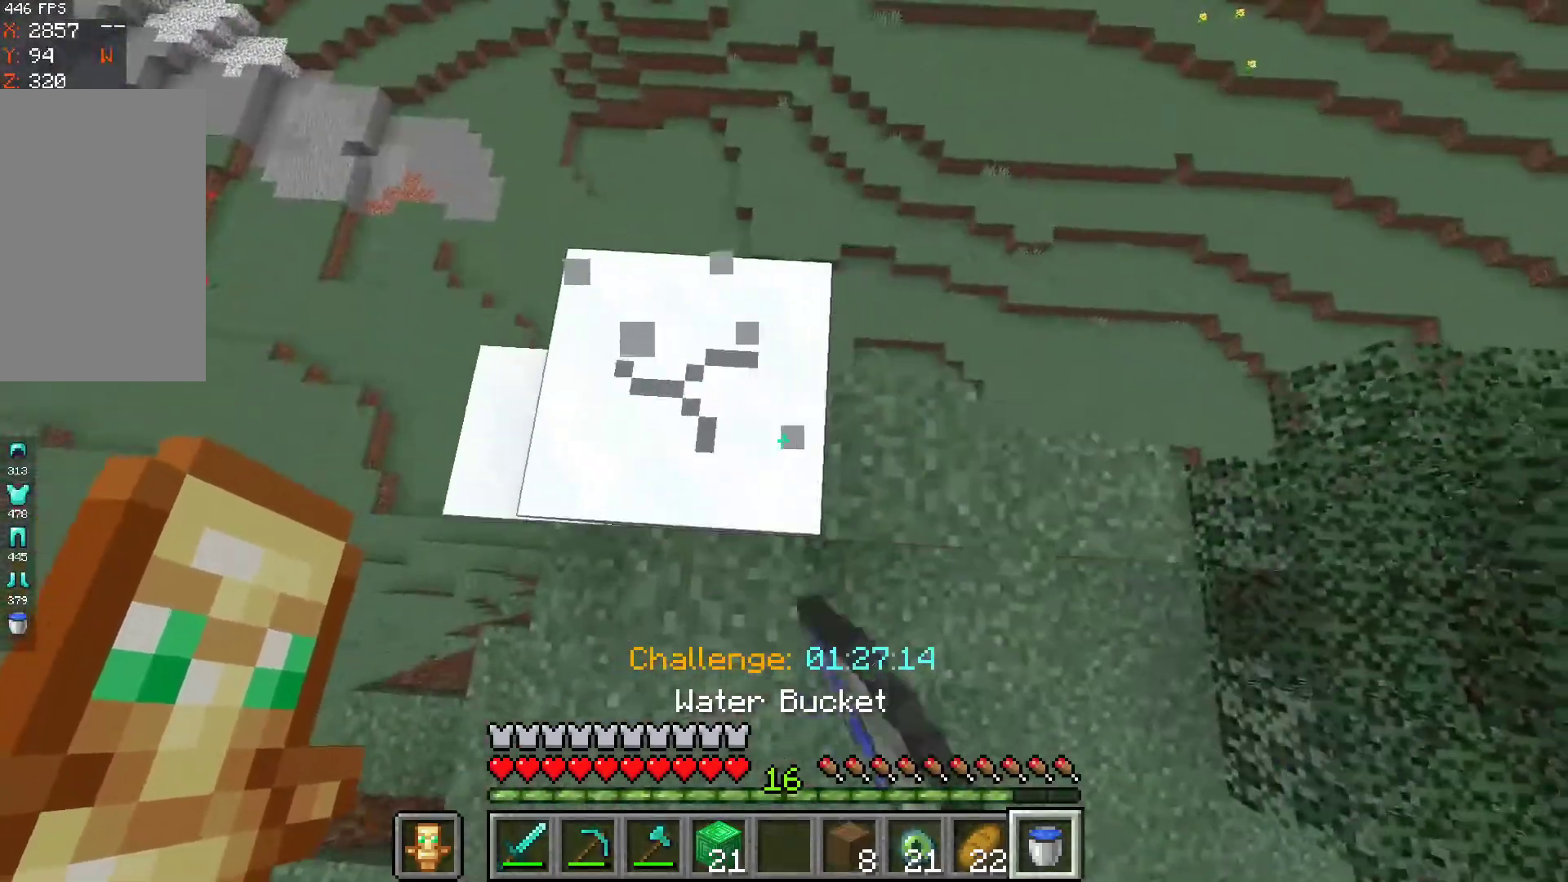
Gameplay with keyboard and mouse; each line is a JSON object with the keys and mouse buttons held at the frame after it. "events" lists presses ("down") and releases ("up") of "a", "d", "s", "space", "w", "mouse_left" and "mouse_right" between this image and that frame as [ms after this image, input, new state], when the widget could be followed in between. "mouse_left", "mouse_right" = the "left", "right" buttons of the "mouse" list. No other keys are recorded. Fast repeated clicks can show as one long hold. Mouse movement is not recorded.
{"keys": [], "mouse": ["left"], "events": []}
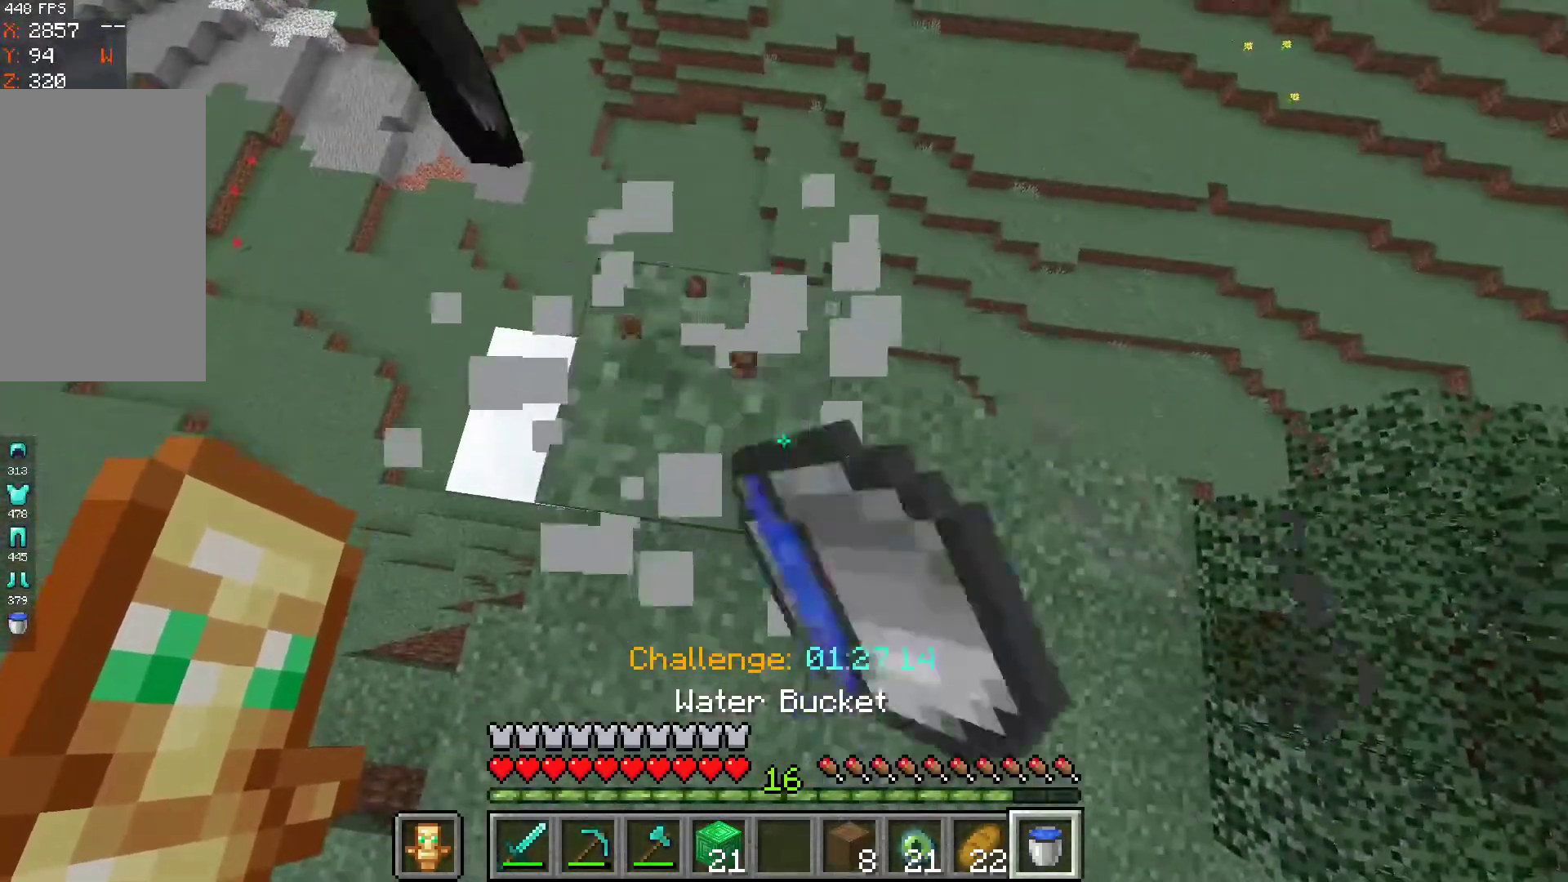
{"keys": [], "mouse": [], "events": [[100, "mouse_left", "up"]]}
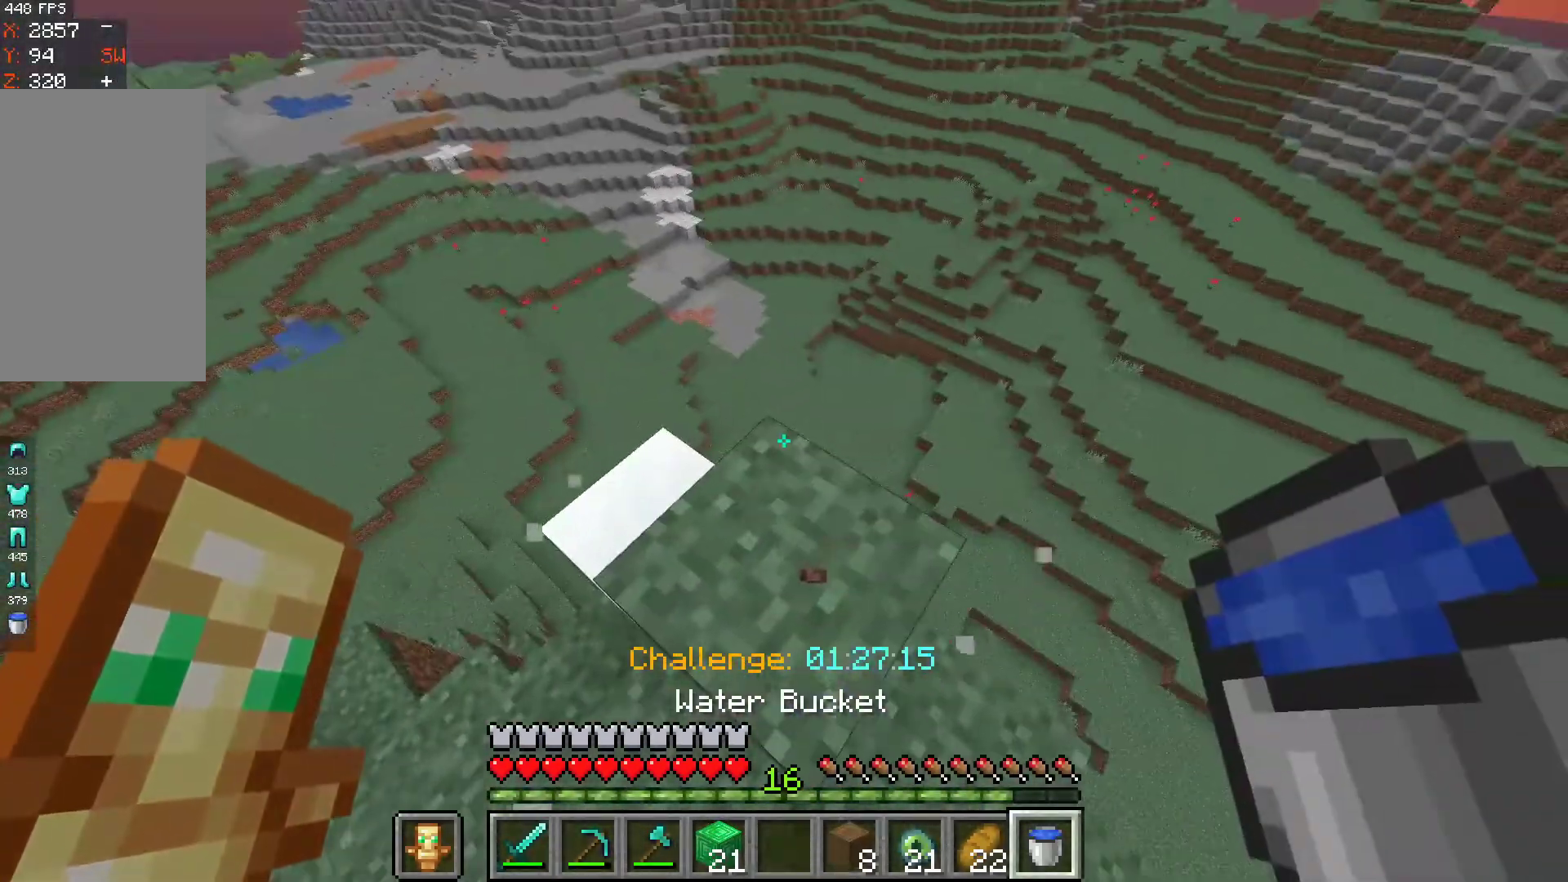
{"keys": [], "mouse": [], "events": []}
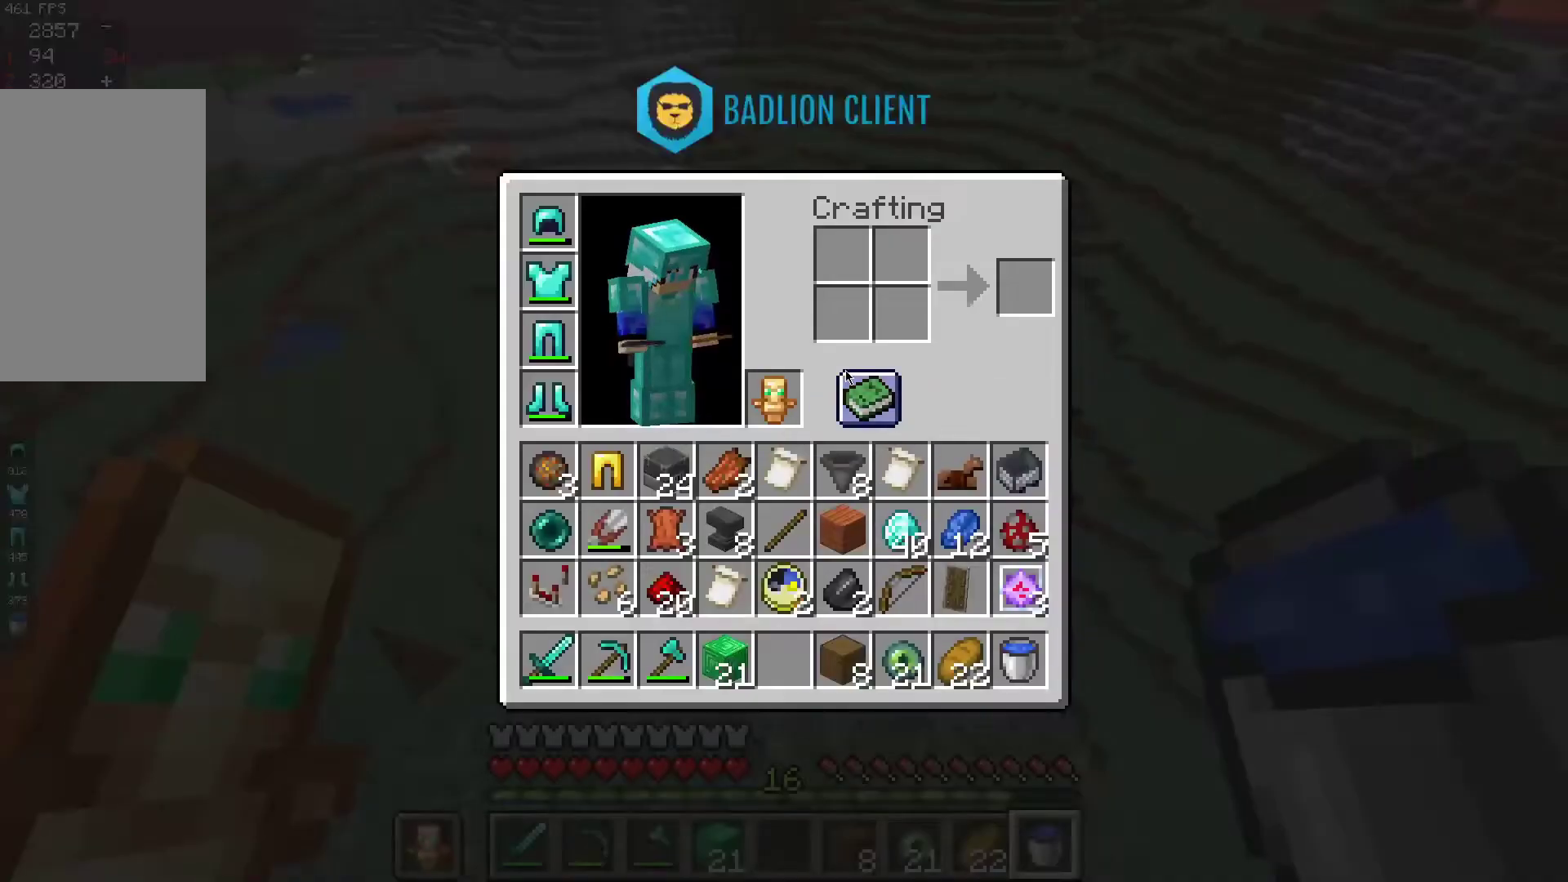
{"keys": [], "mouse": [], "events": []}
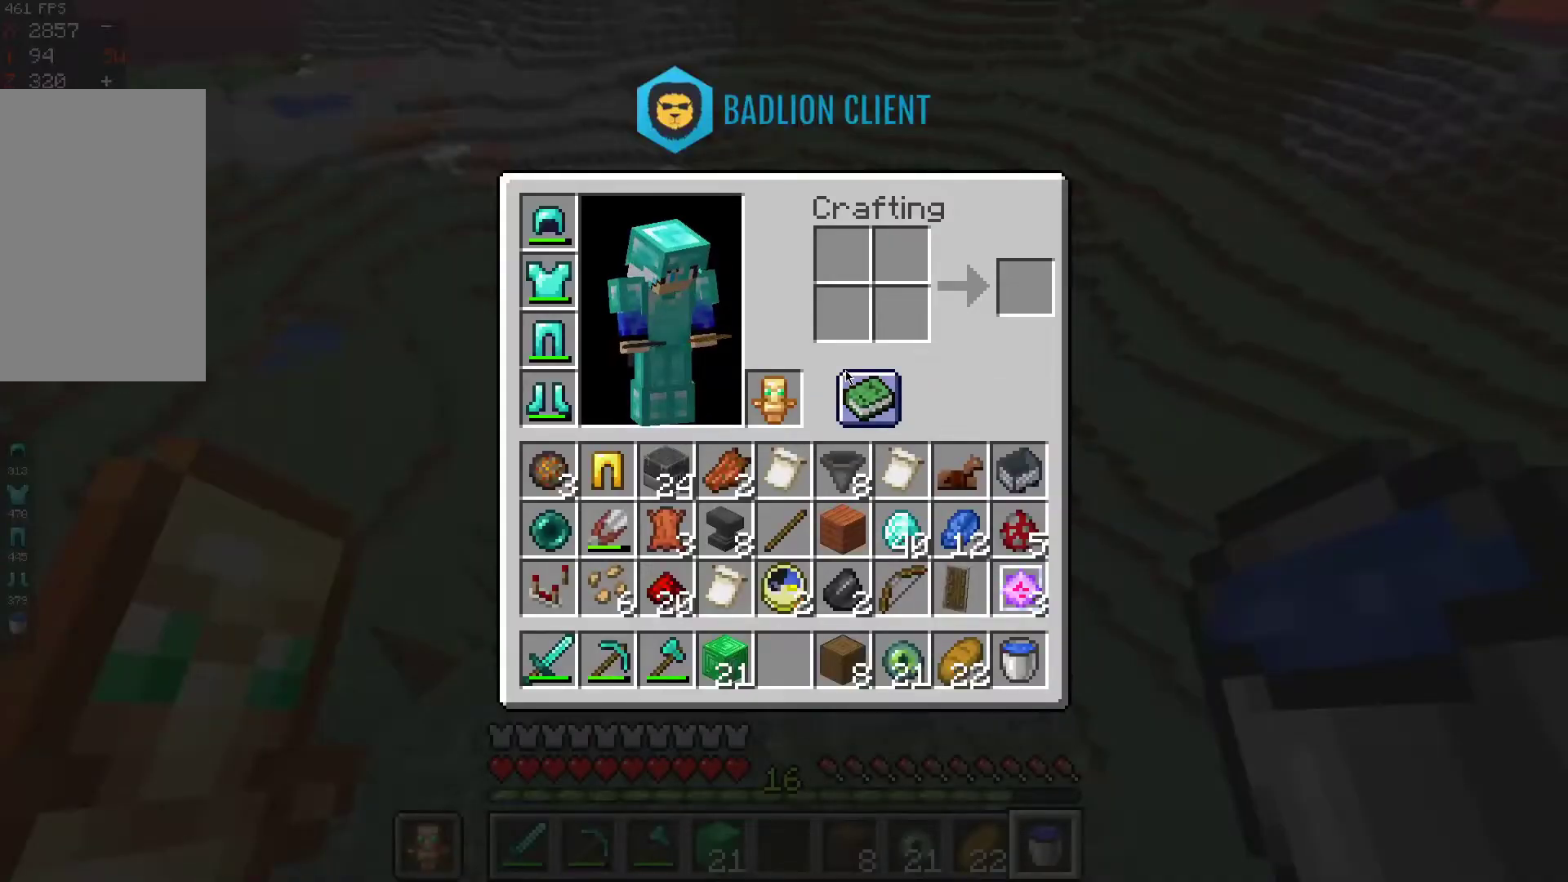
{"keys": [], "mouse": [], "events": []}
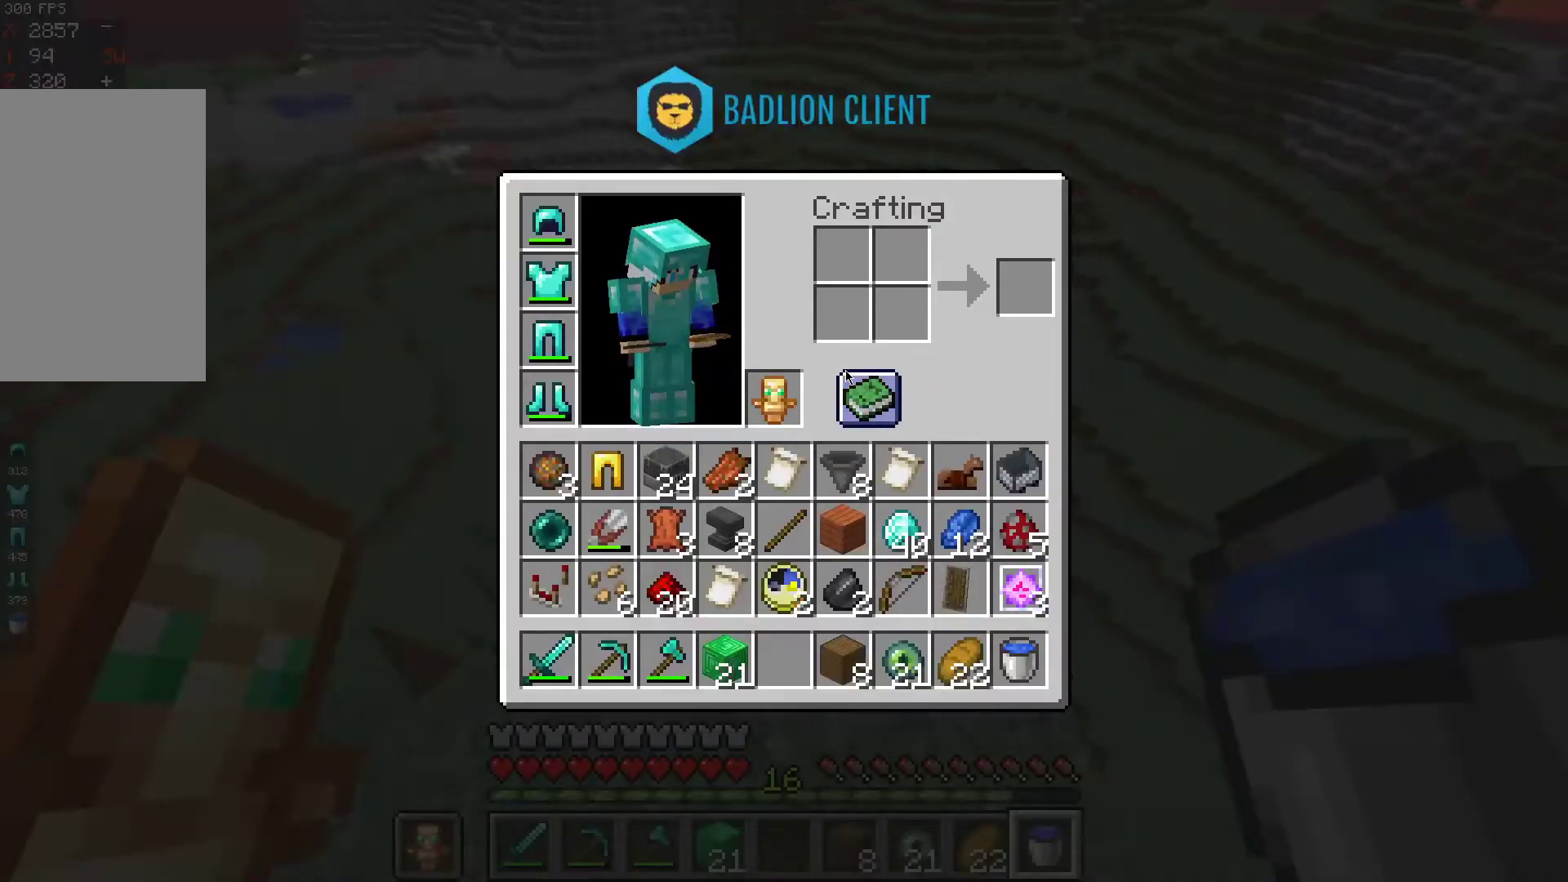
{"keys": ["w"], "mouse": ["left"], "events": [[300, "w", "down"], [400, "mouse_left", "down"]]}
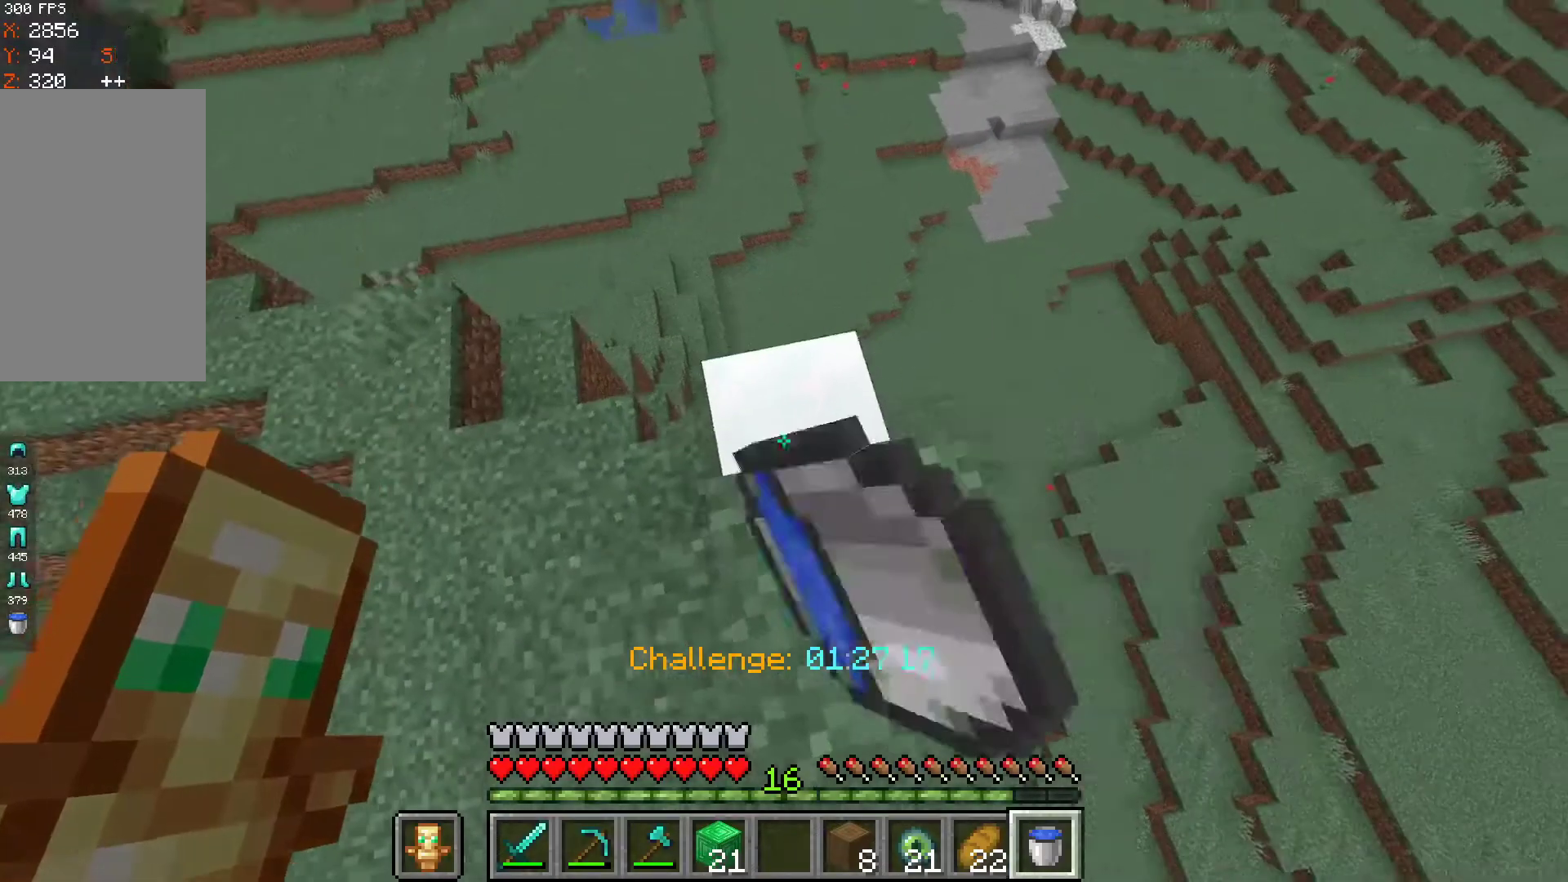
{"keys": [], "mouse": ["left"], "events": [[33, "w", "up"]]}
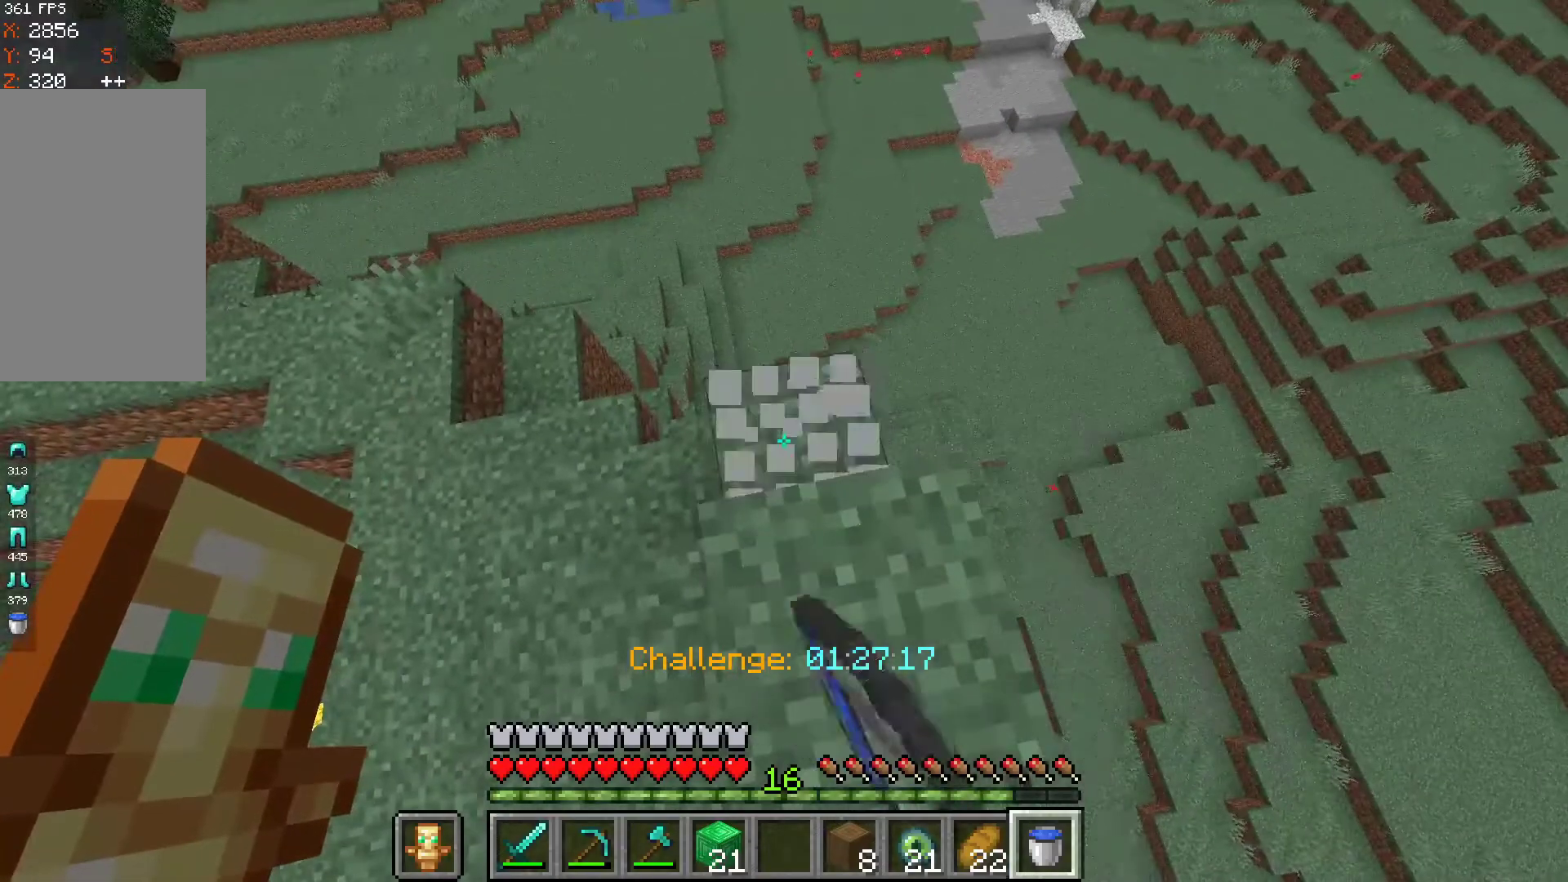
{"keys": [], "mouse": [], "events": [[233, "mouse_left", "up"]]}
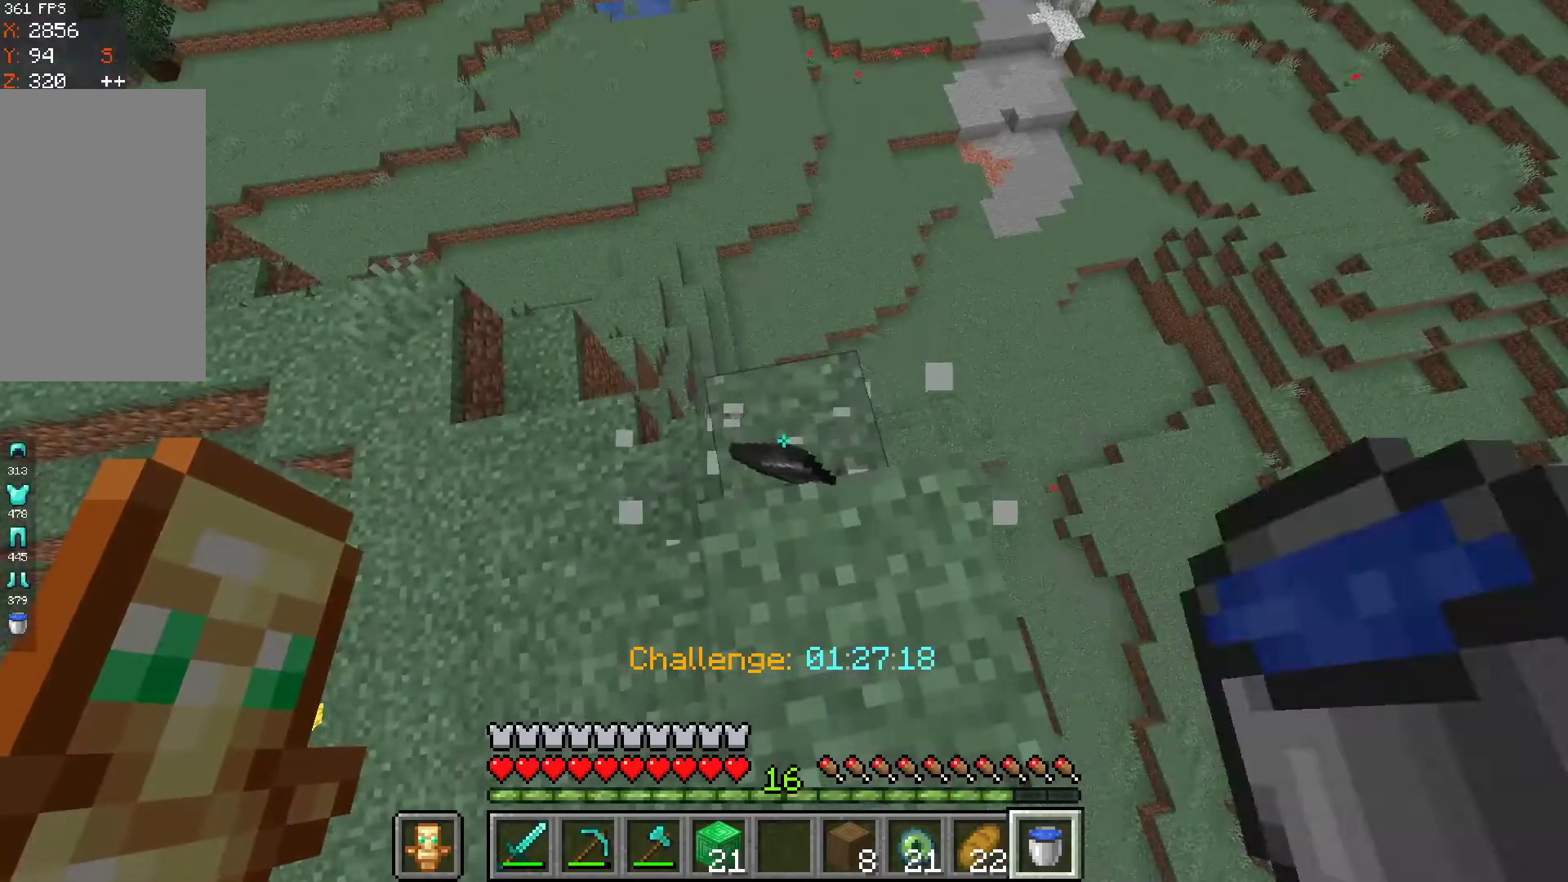
{"keys": [], "mouse": [], "events": []}
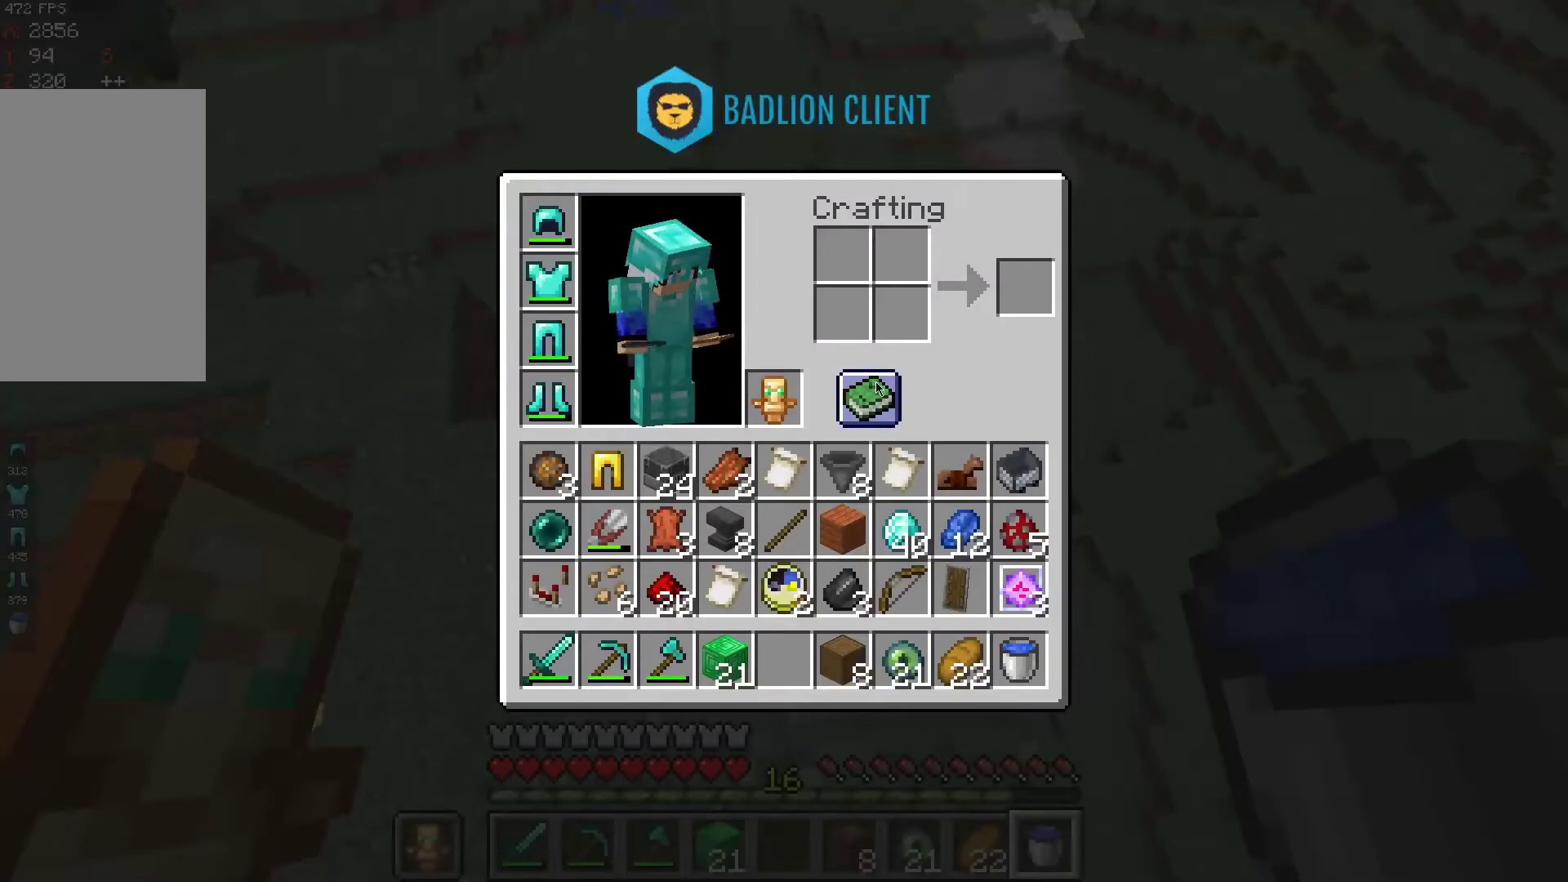
{"keys": [], "mouse": [], "events": []}
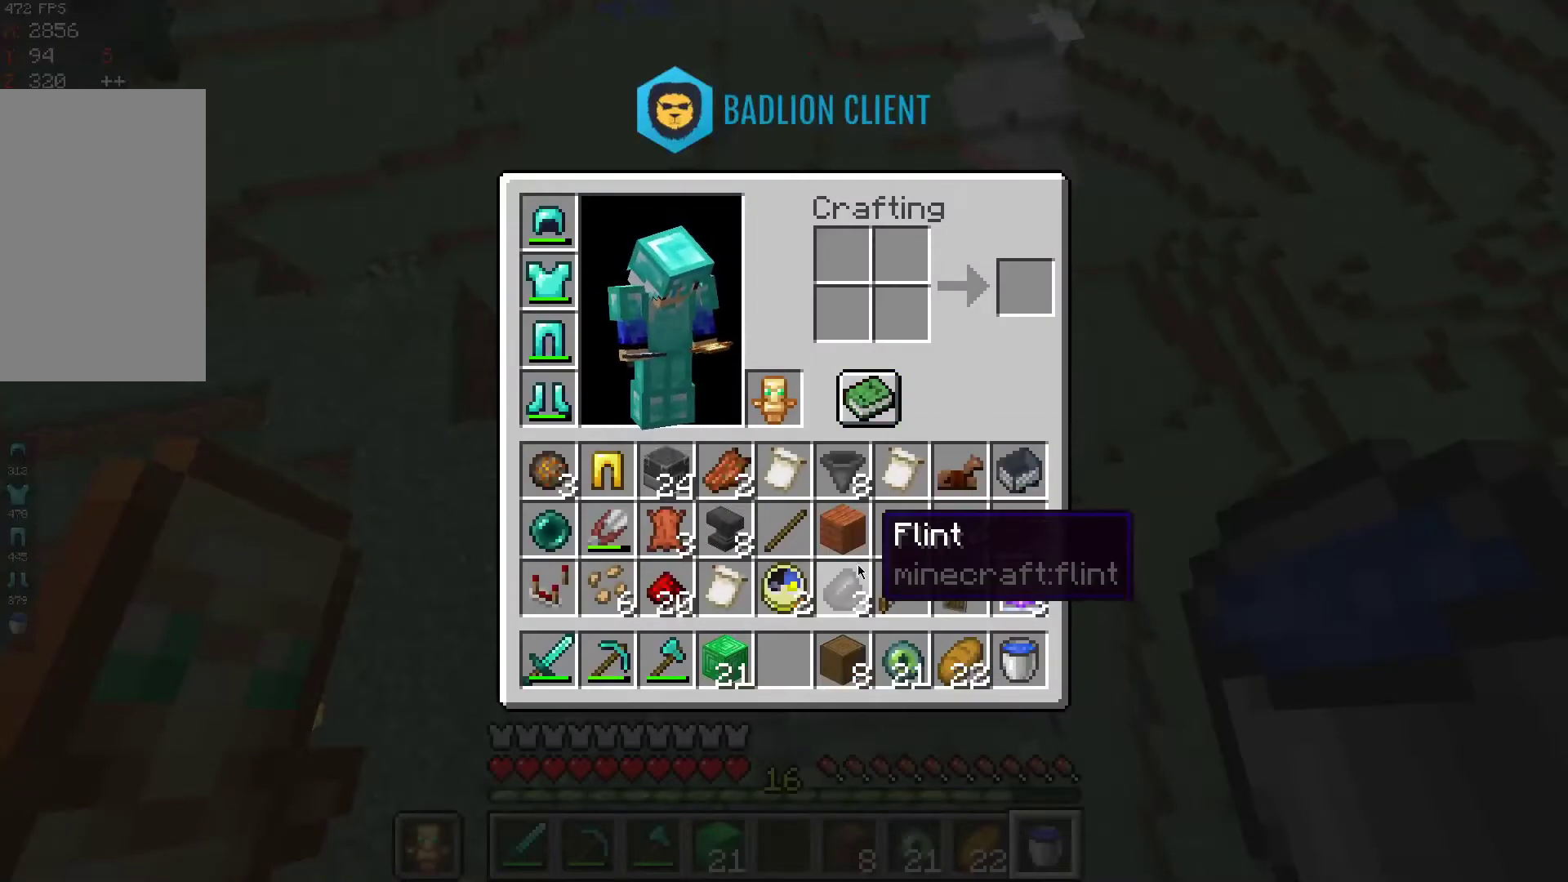
{"keys": [], "mouse": [], "events": []}
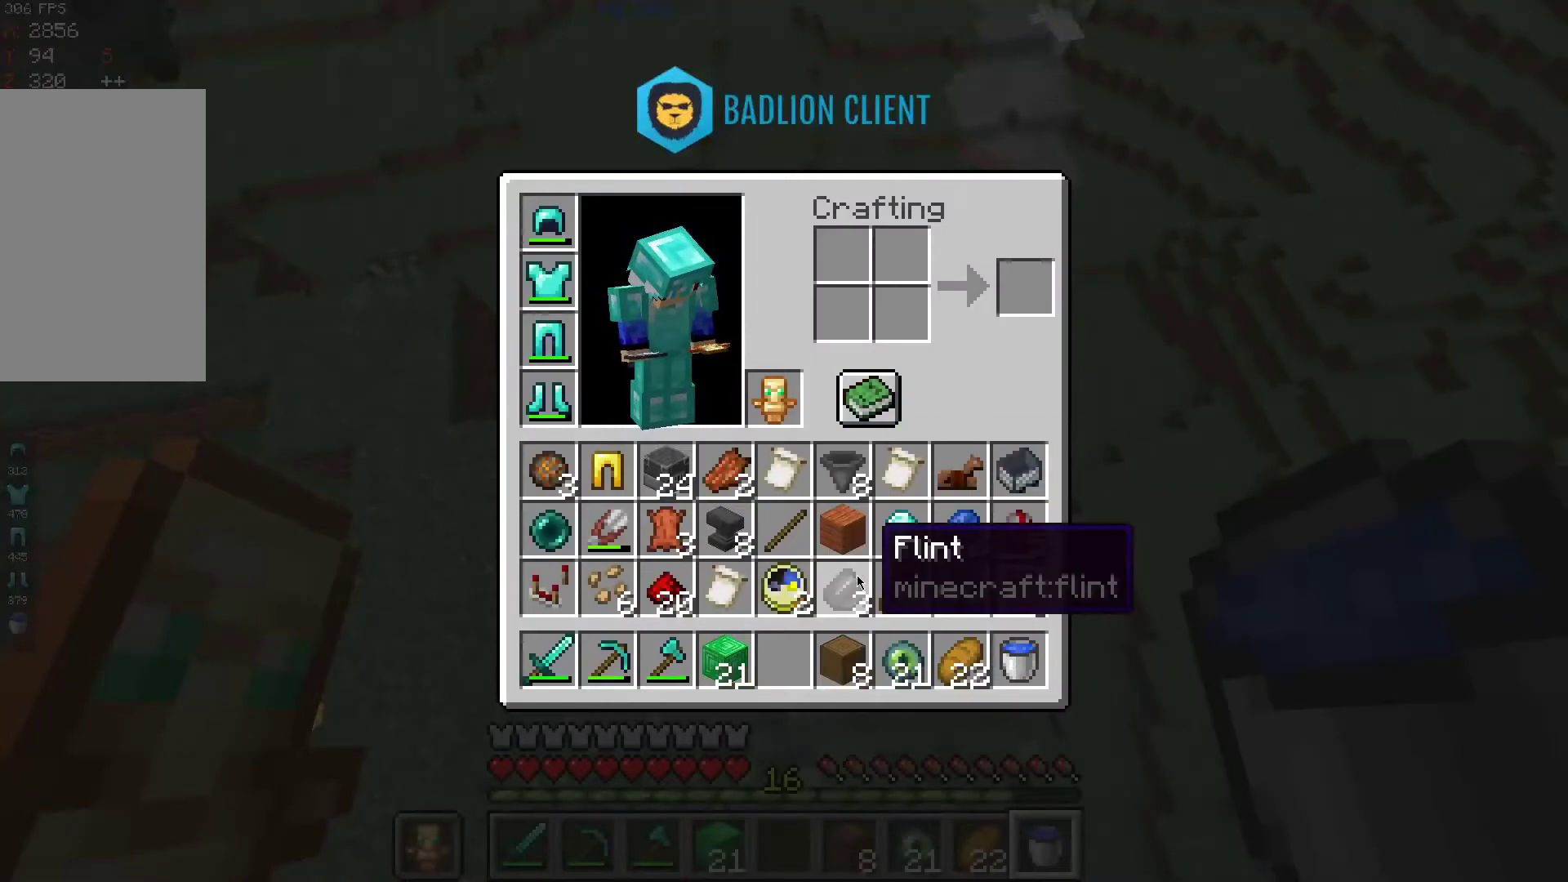
{"keys": [], "mouse": [], "events": []}
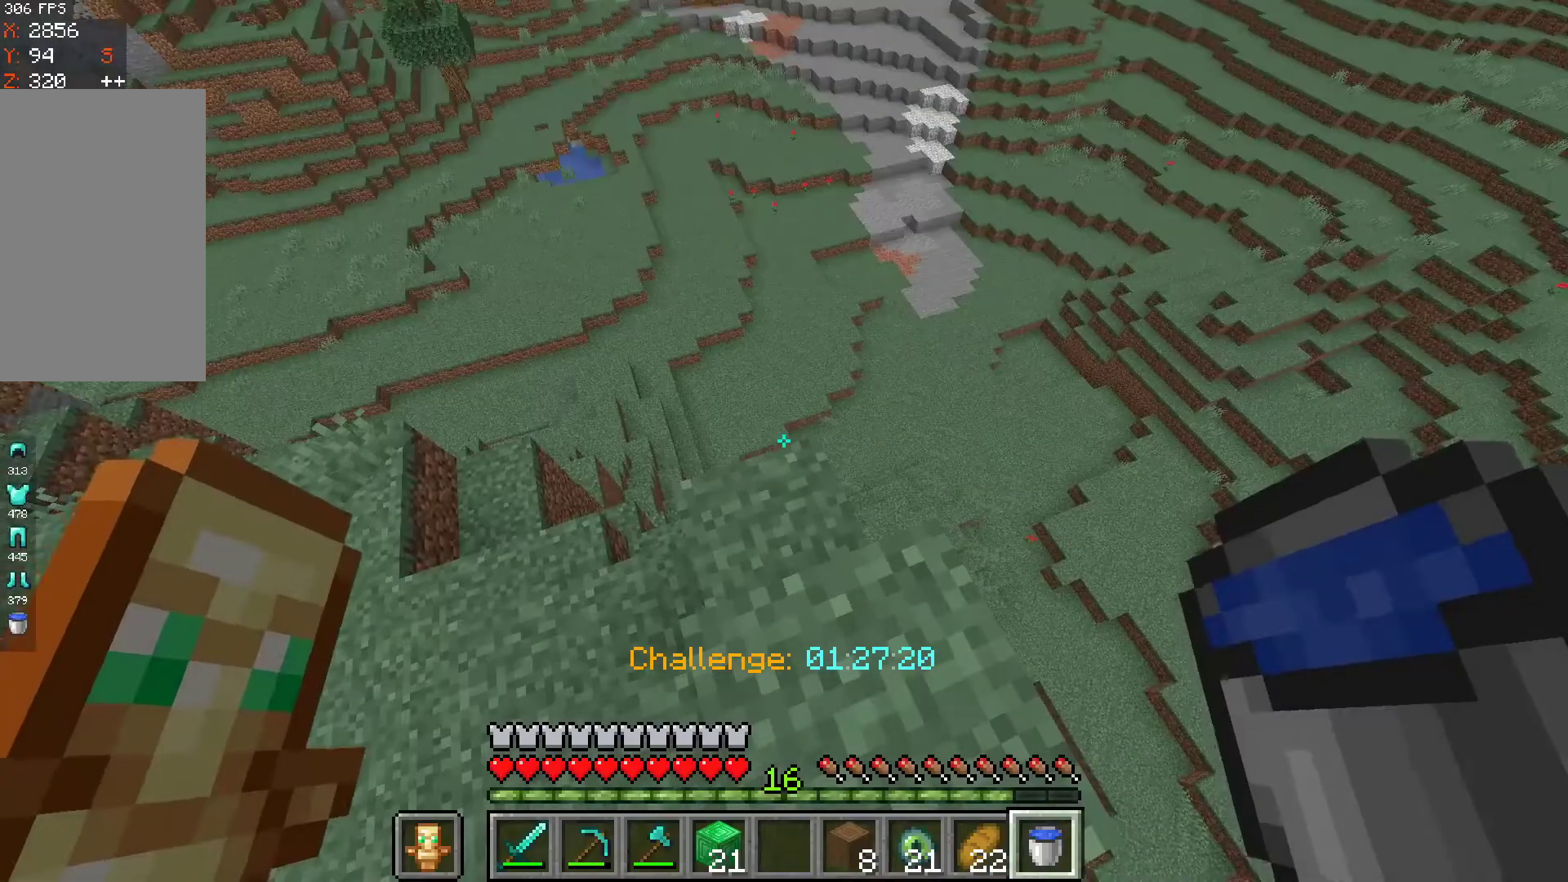
{"keys": ["w"], "mouse": [], "events": [[233, "w", "down"]]}
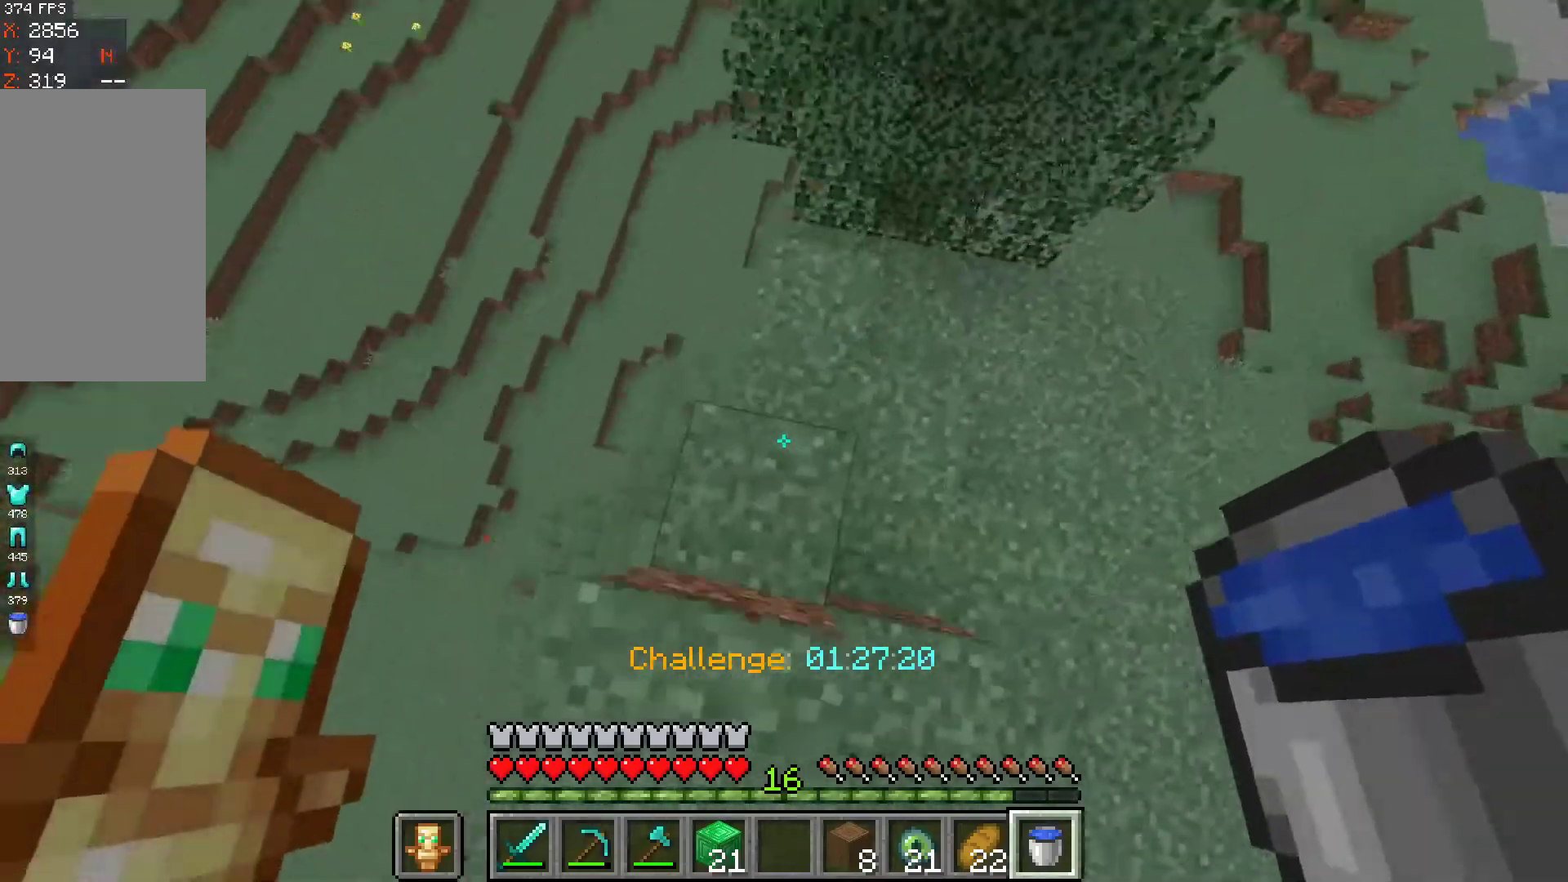
{"keys": [], "mouse": [], "events": [[33, "mouse_left", "down"], [100, "w", "up"], [167, "mouse_left", "up"], [167, "w", "down"], [333, "w", "up"]]}
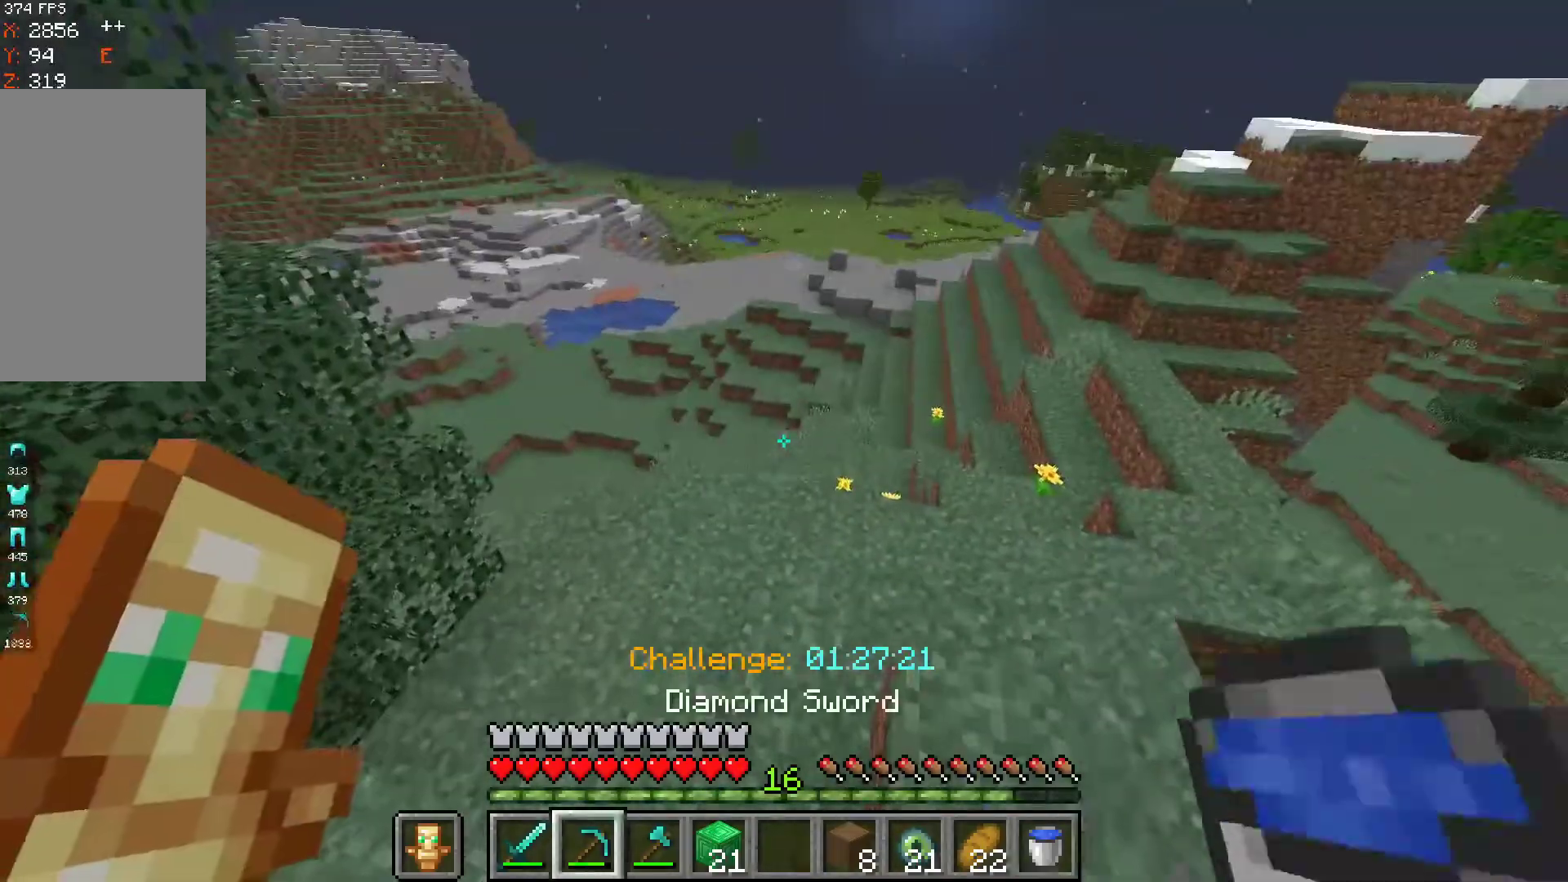
{"keys": [], "mouse": [], "events": []}
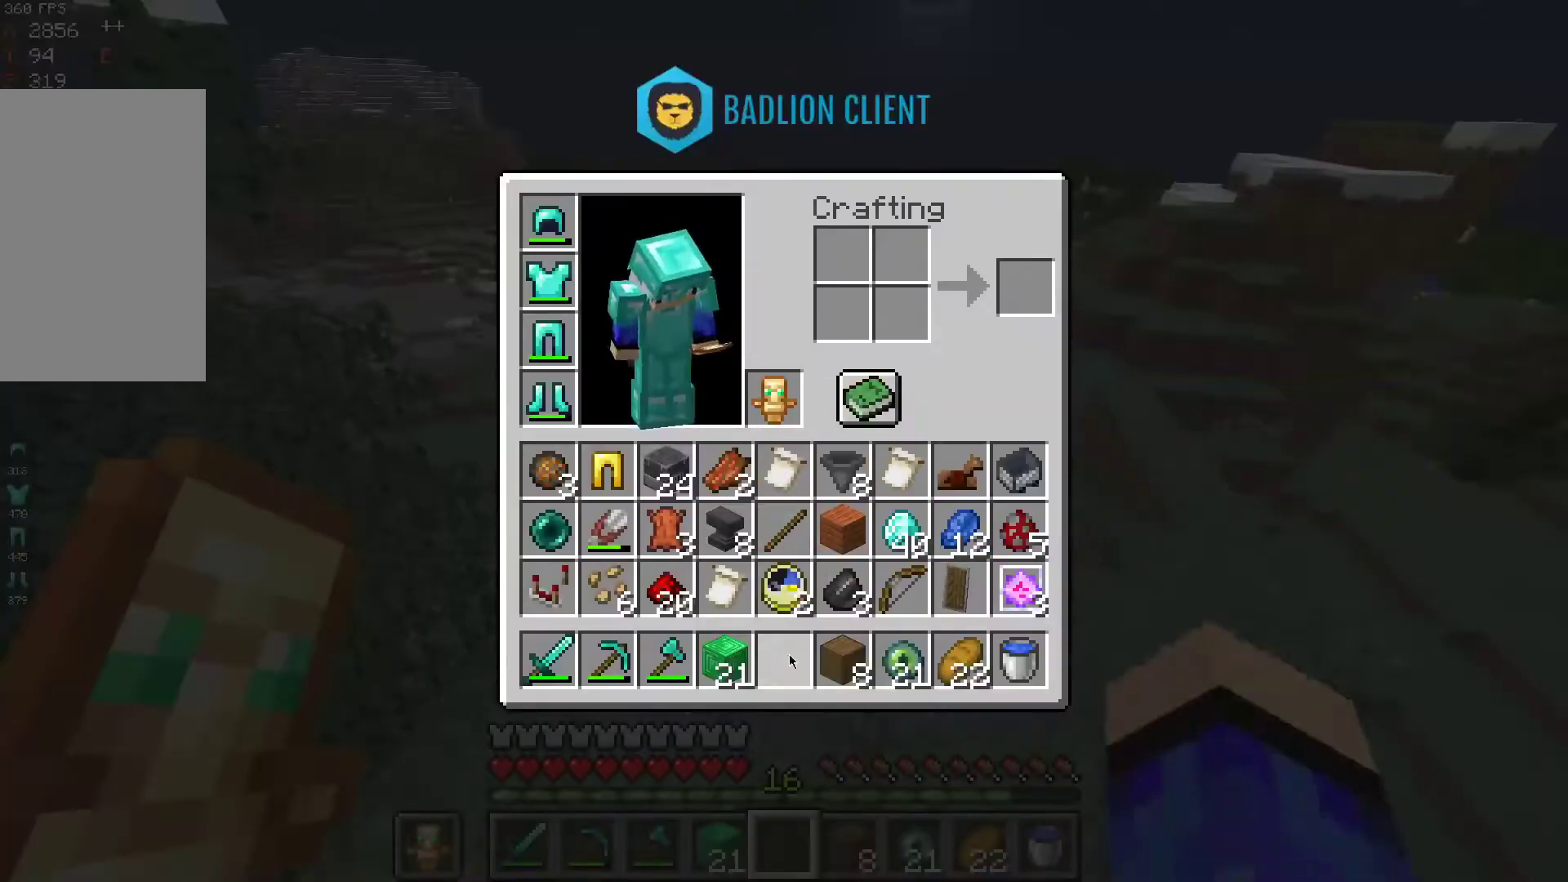
{"keys": [], "mouse": [], "events": []}
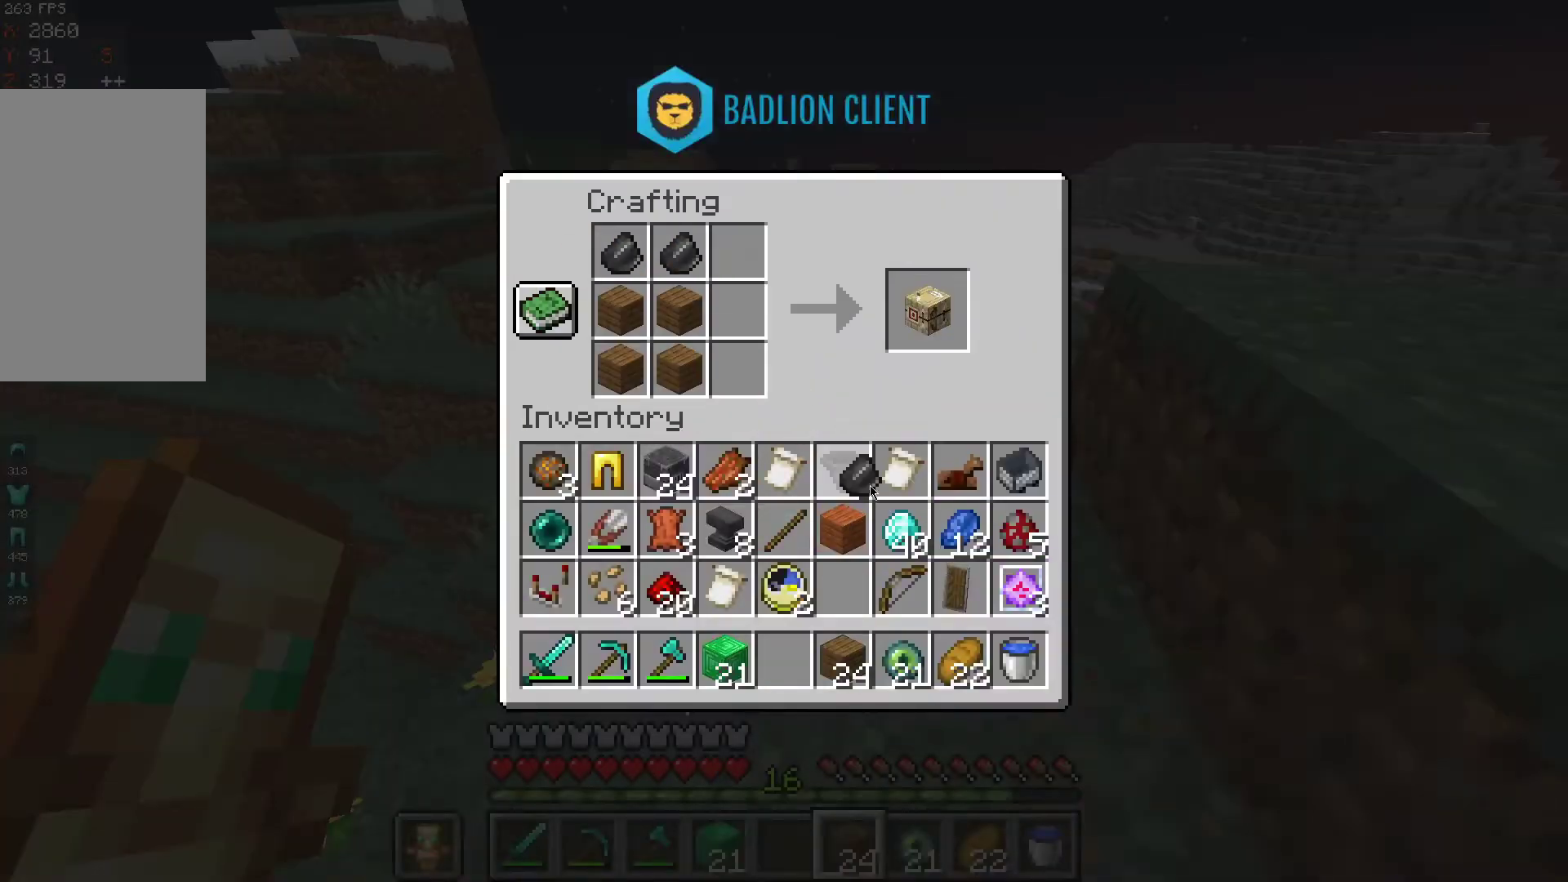
{"keys": [], "mouse": [], "events": []}
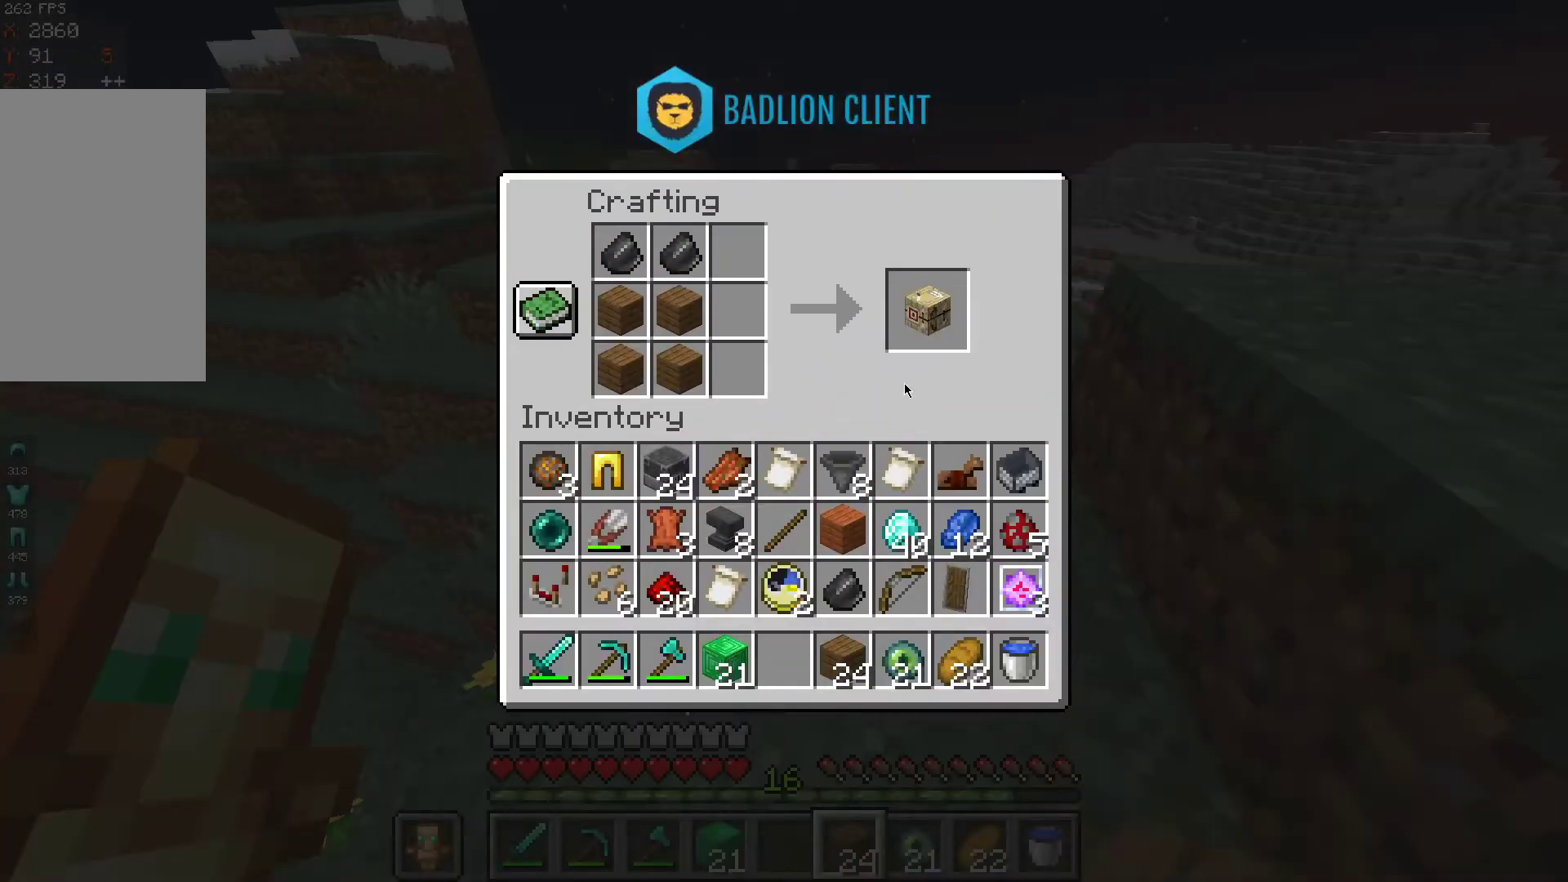
{"keys": ["w"], "mouse": [], "events": [[367, "w", "down"]]}
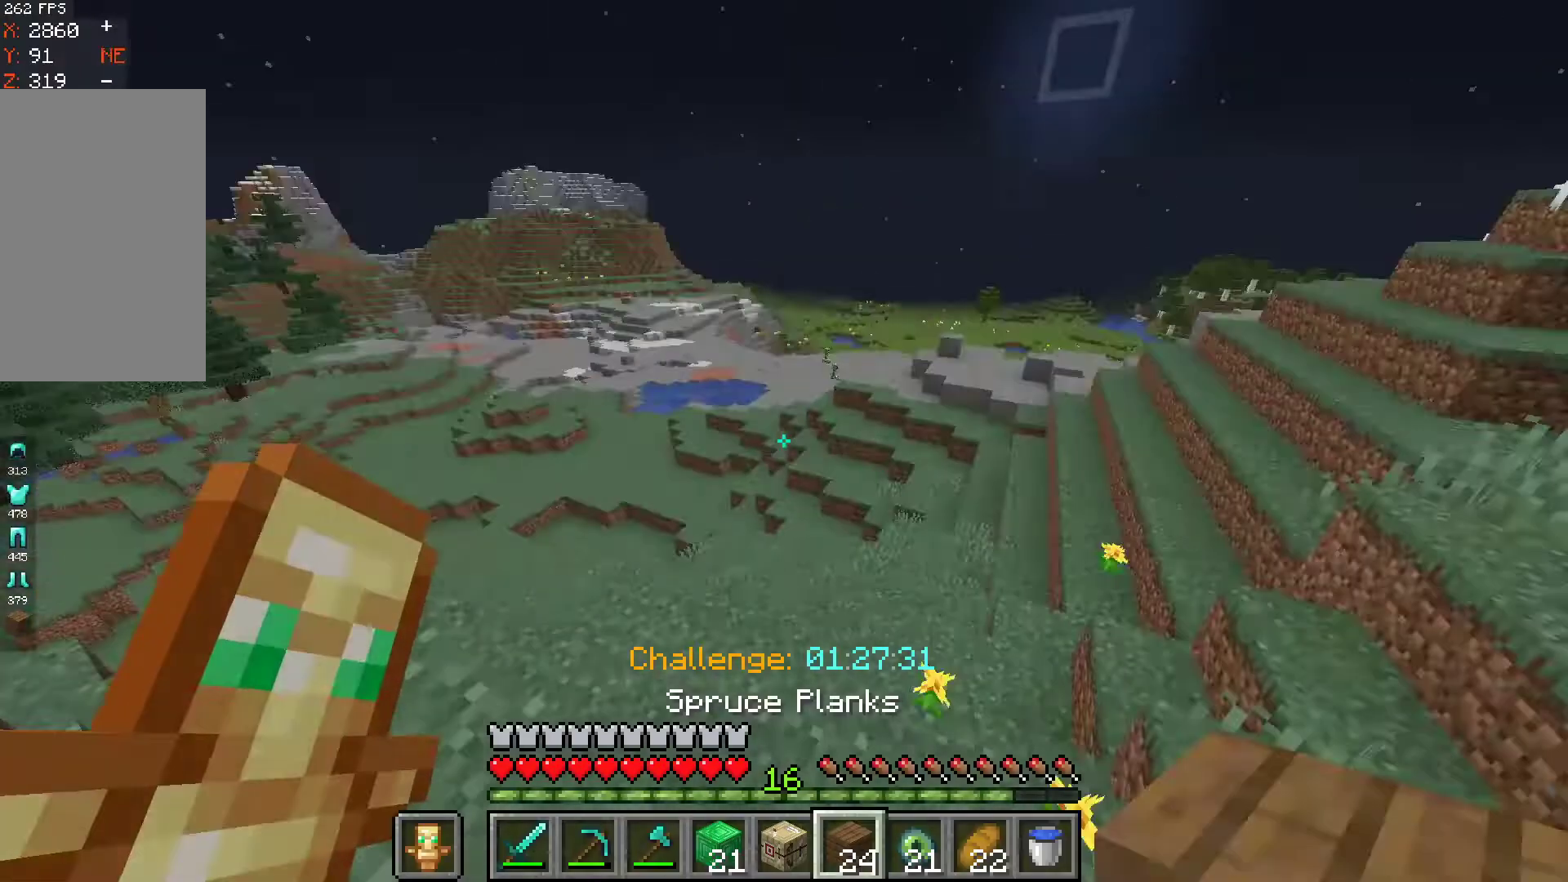
{"keys": ["w"], "mouse": [], "events": []}
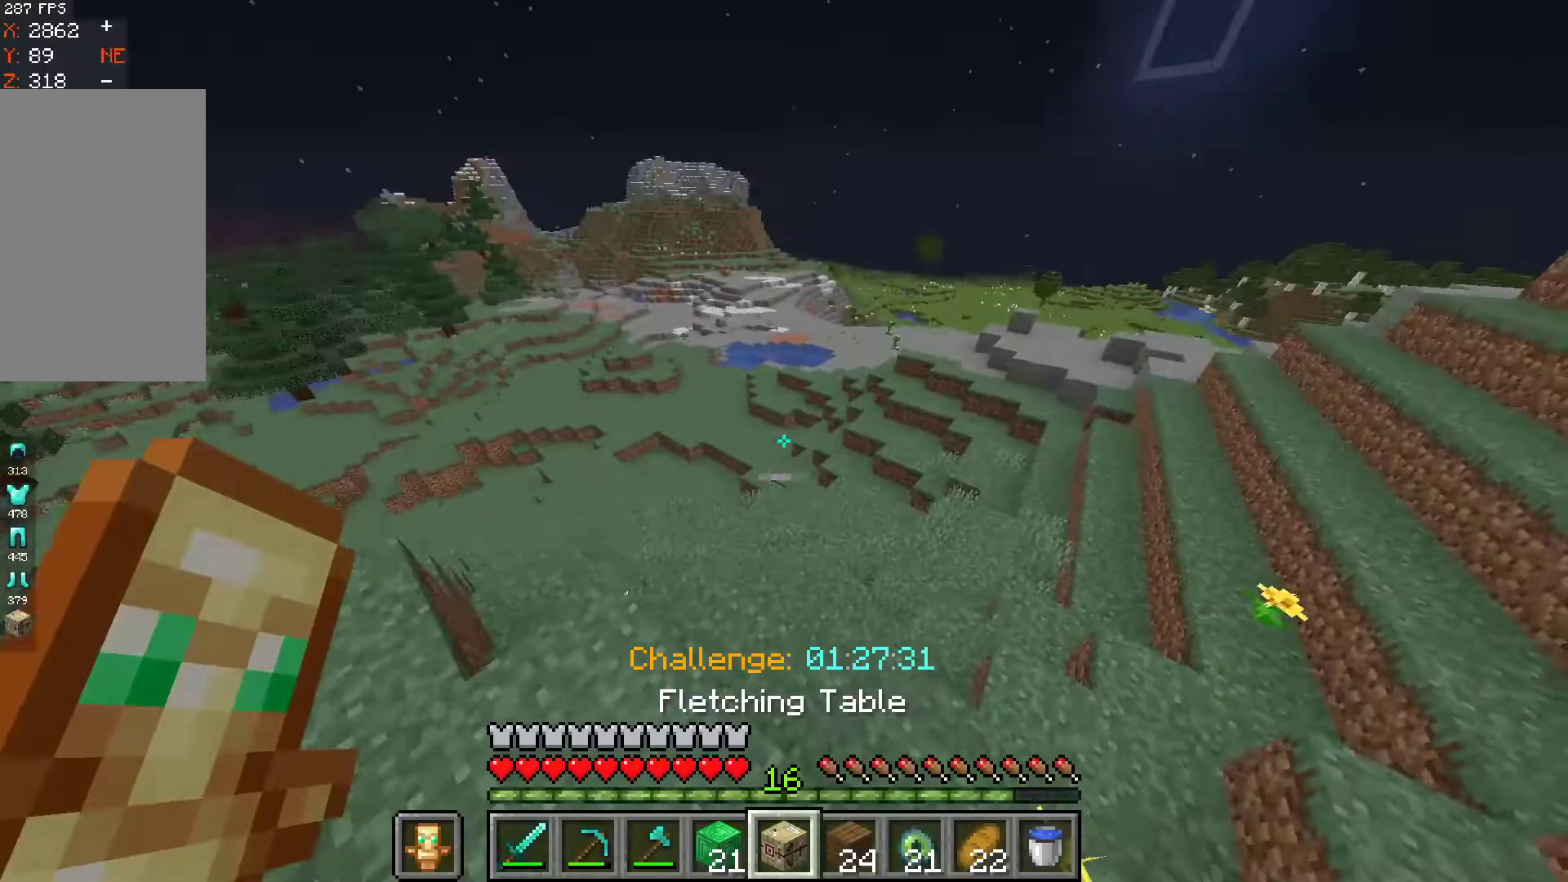
{"keys": ["w"], "mouse": [], "events": [[33, "space", "down"], [167, "a", "down"], [167, "space", "up"], [233, "a", "up"]]}
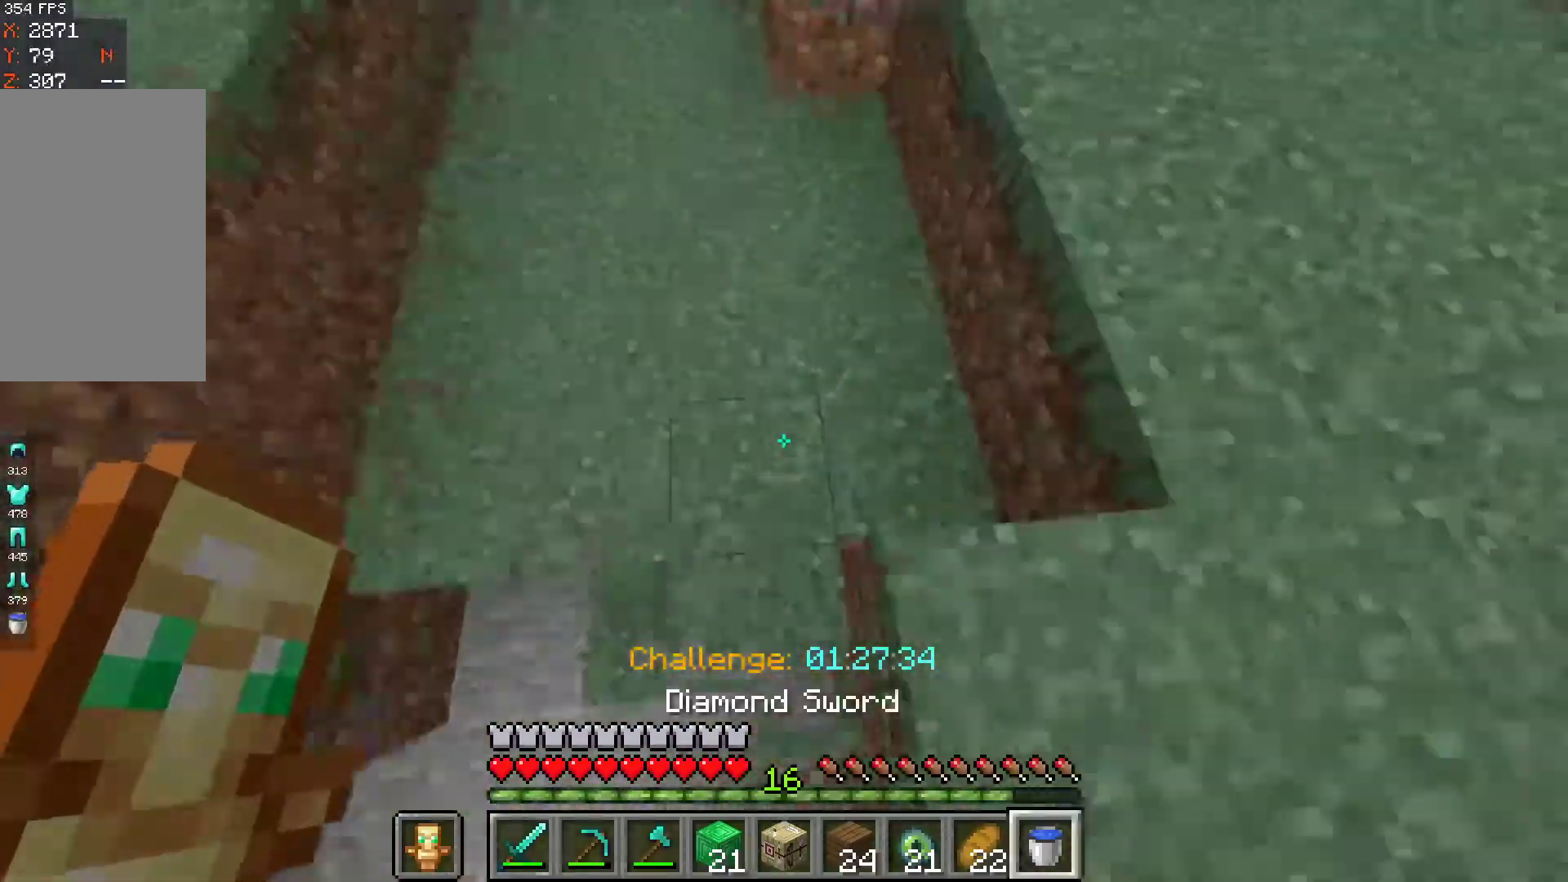
{"keys": ["space", "w"], "mouse": [], "events": [[267, "space", "down"]]}
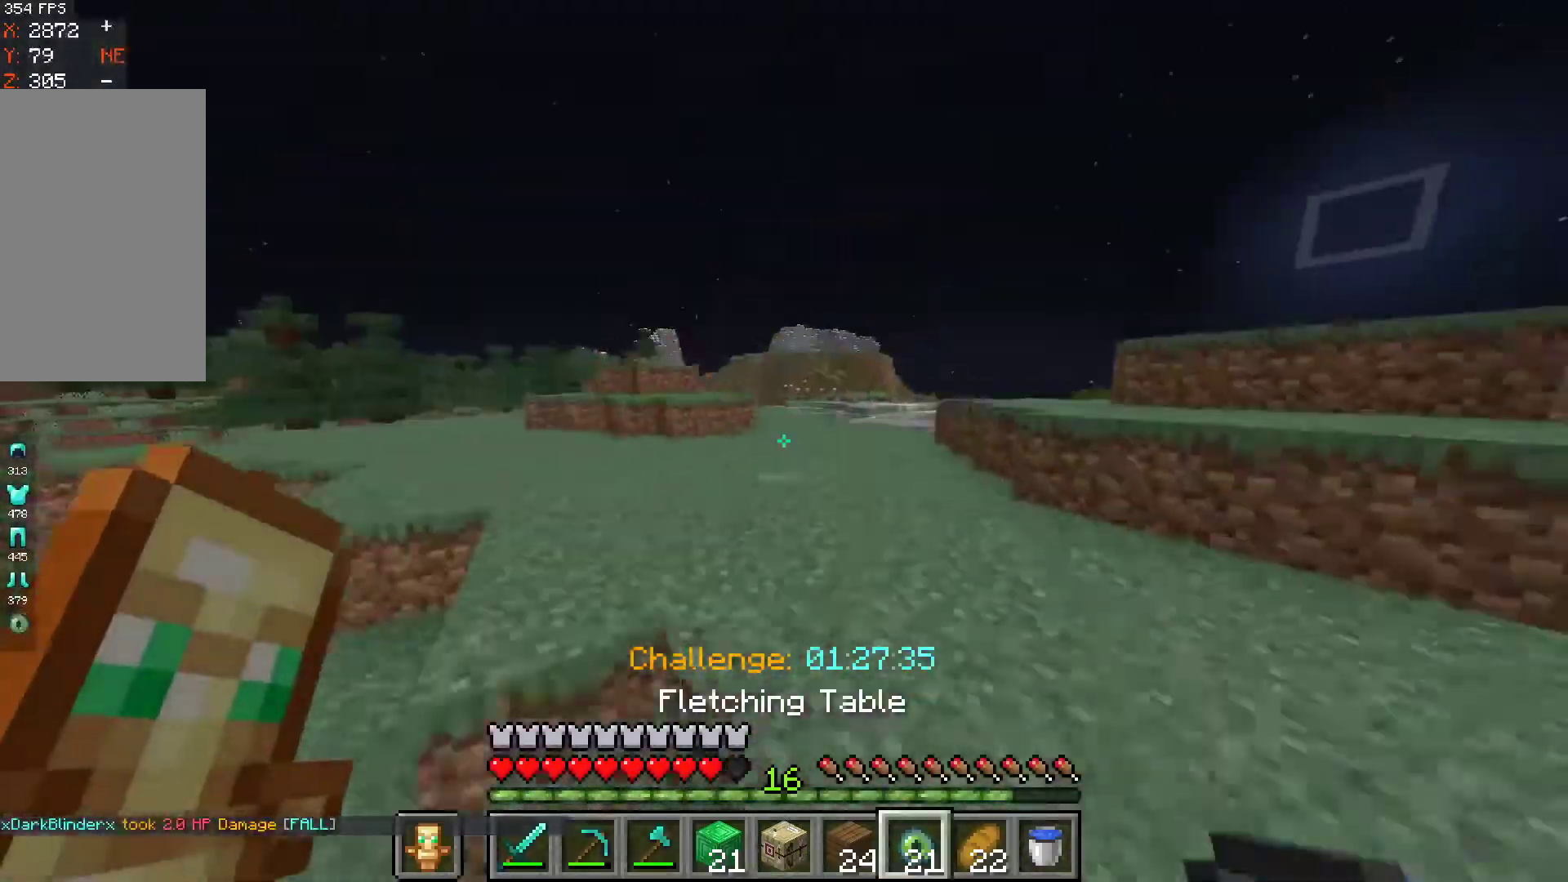
{"keys": [], "mouse": [], "events": [[233, "space", "up"], [233, "w", "up"]]}
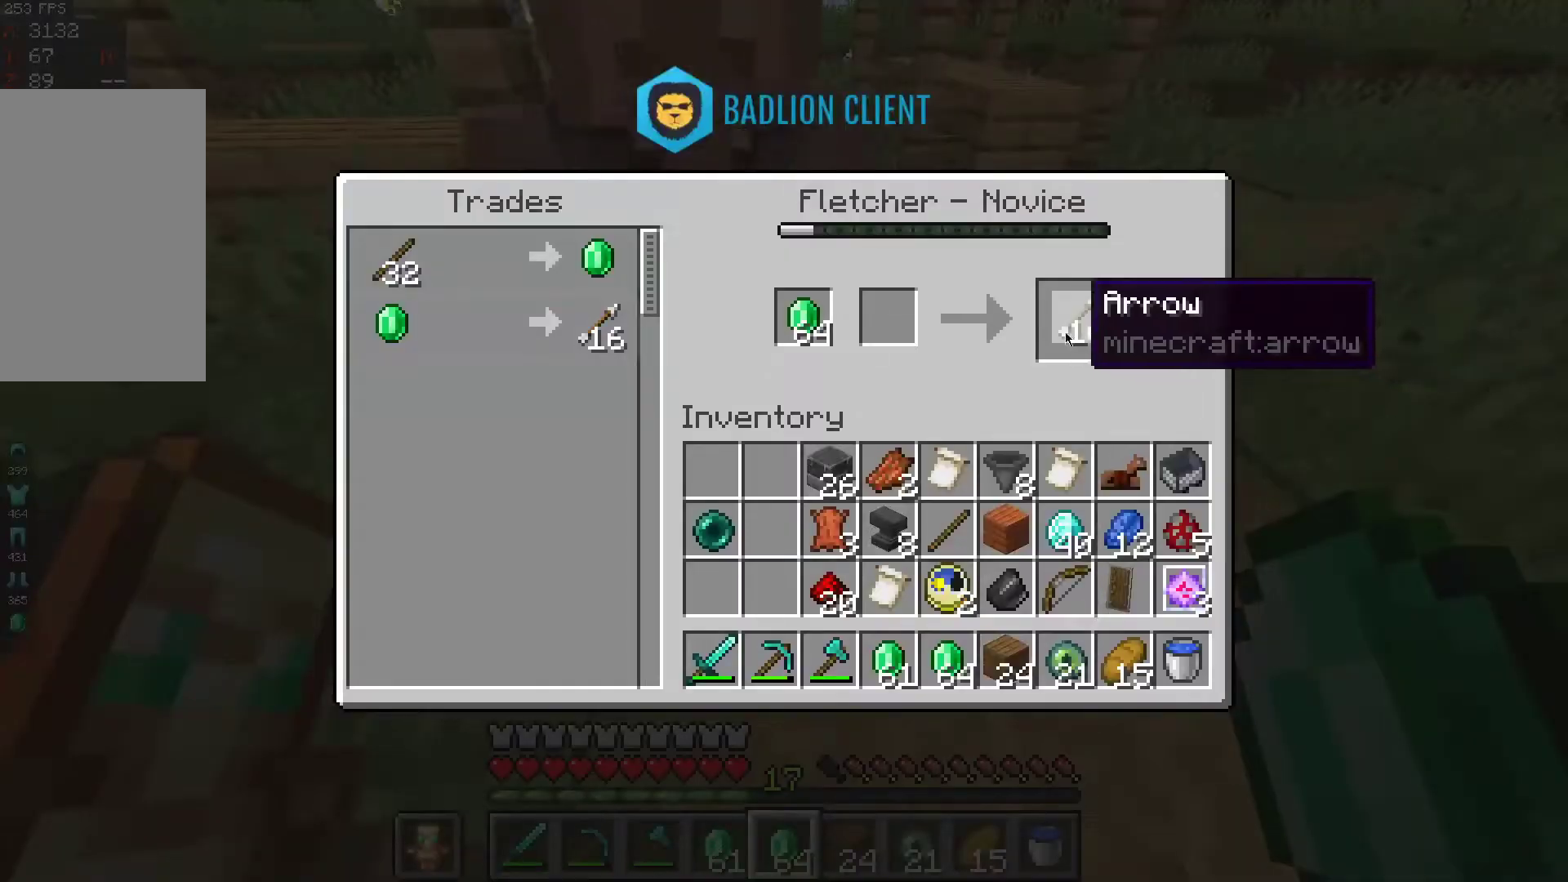
{"keys": [], "mouse": [], "events": []}
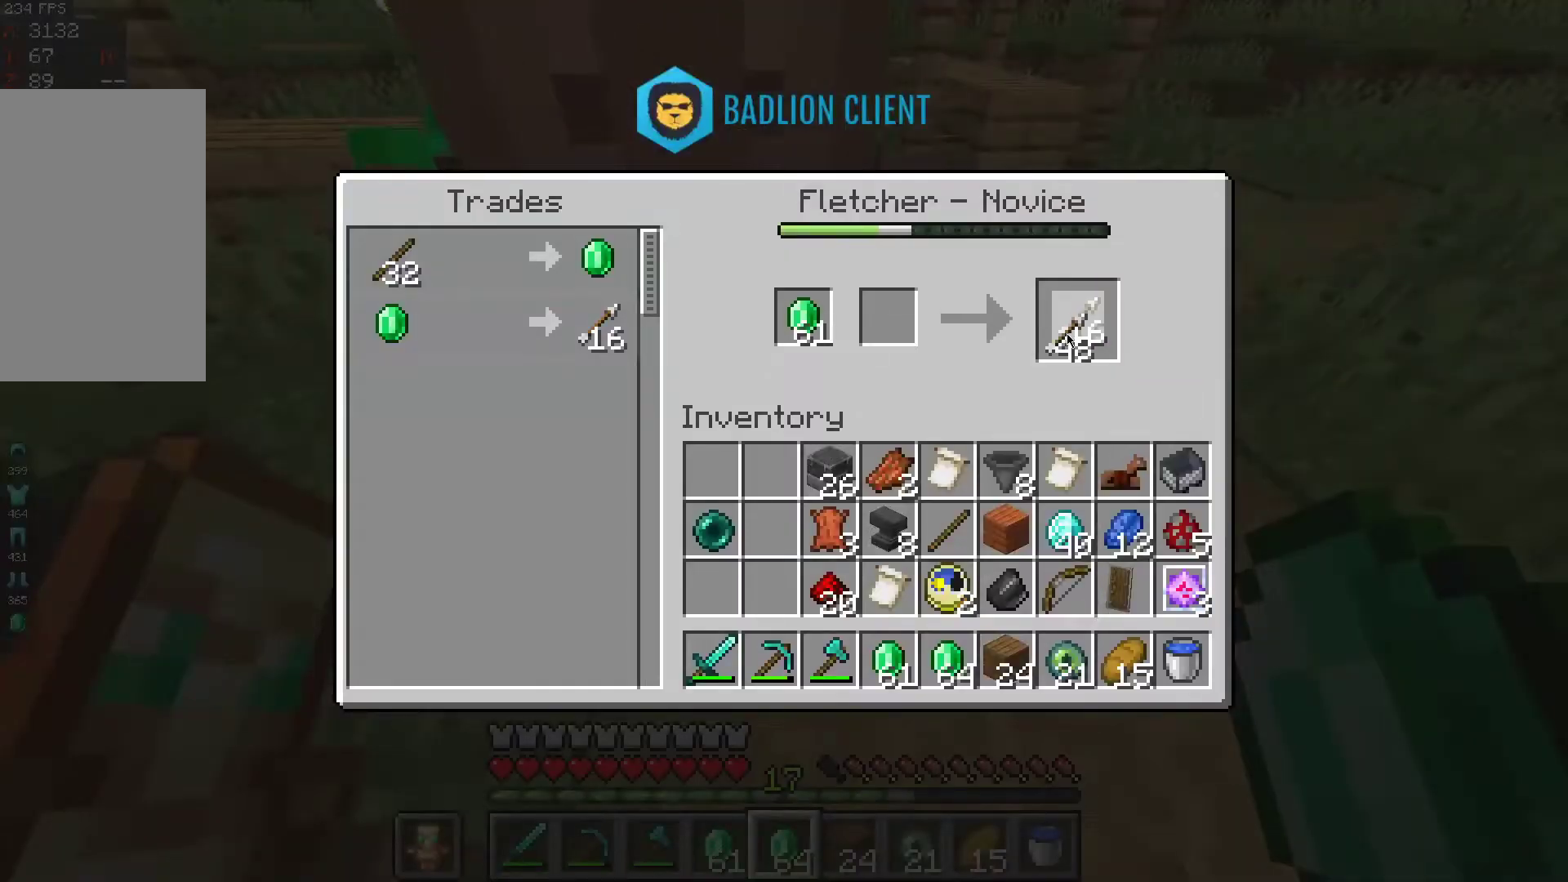
{"keys": [], "mouse": [], "events": []}
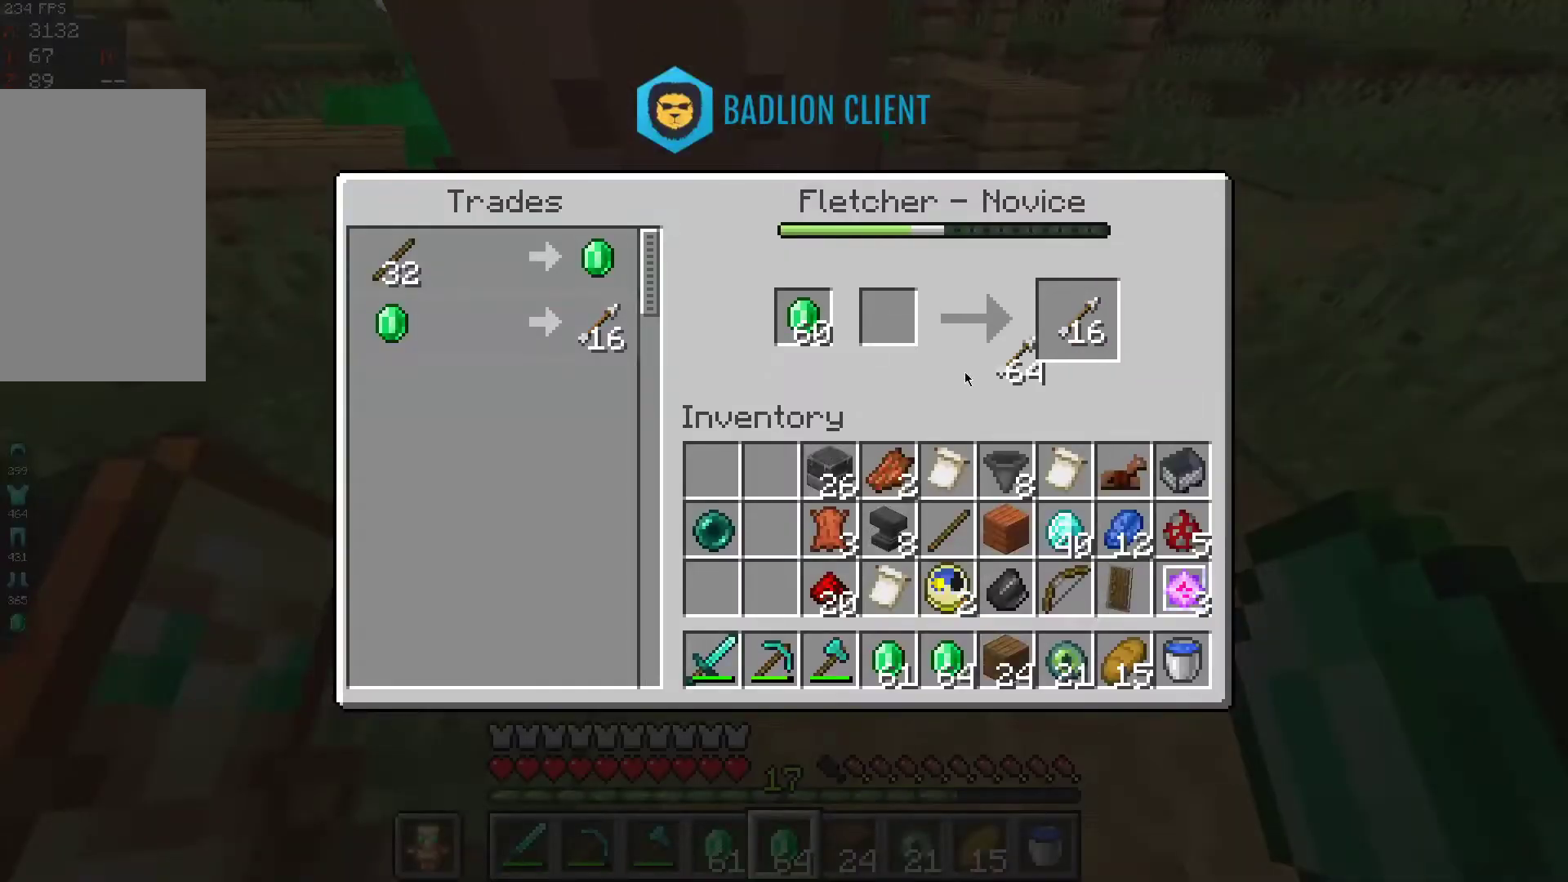
{"keys": [], "mouse": [], "events": []}
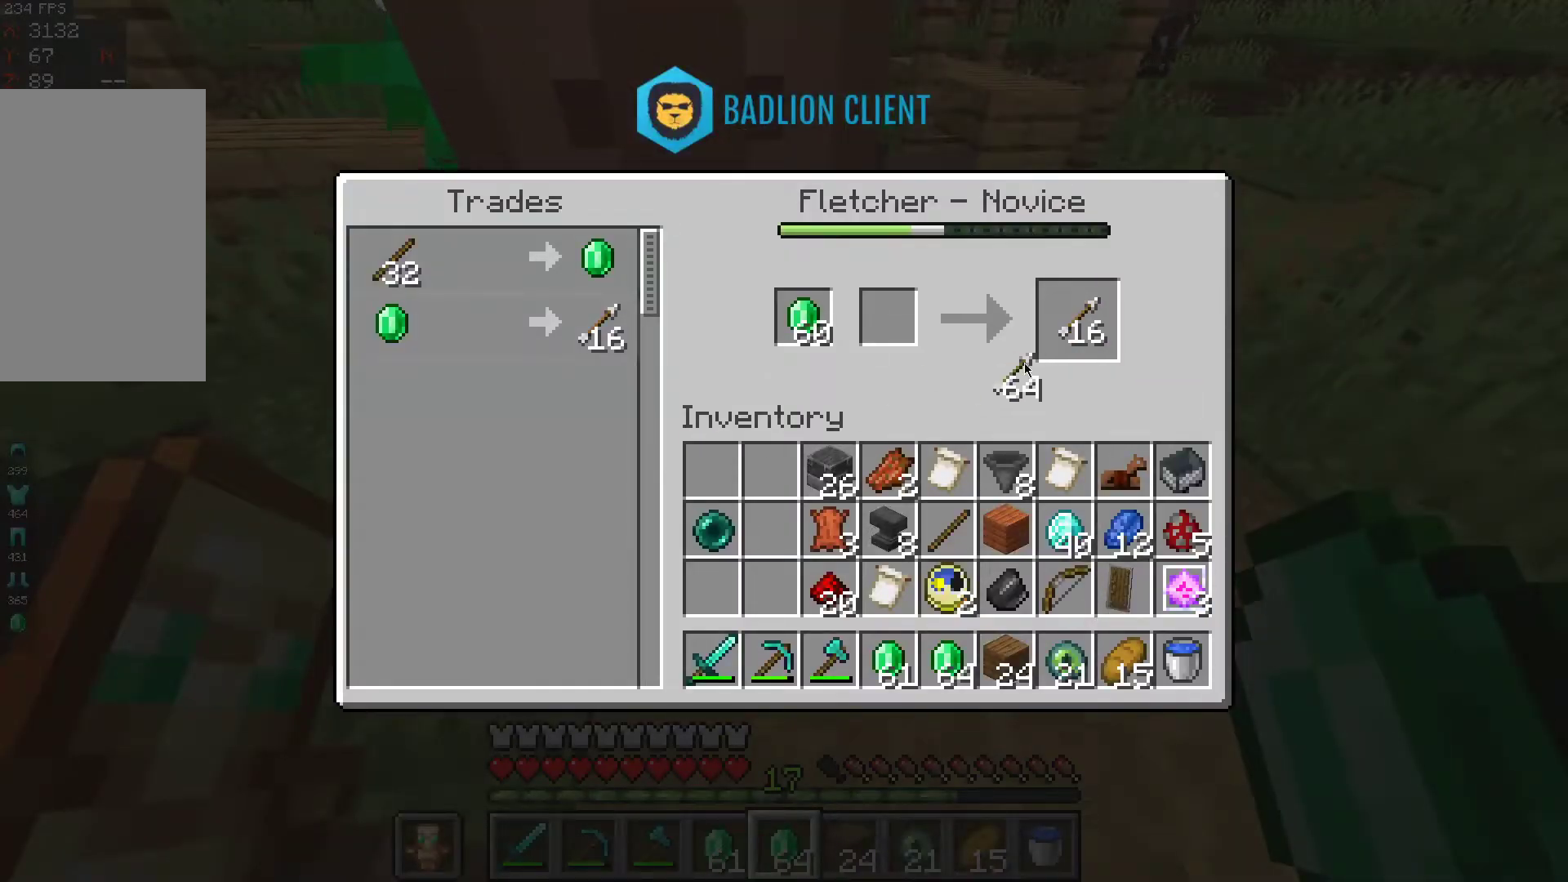
{"keys": [], "mouse": [], "events": []}
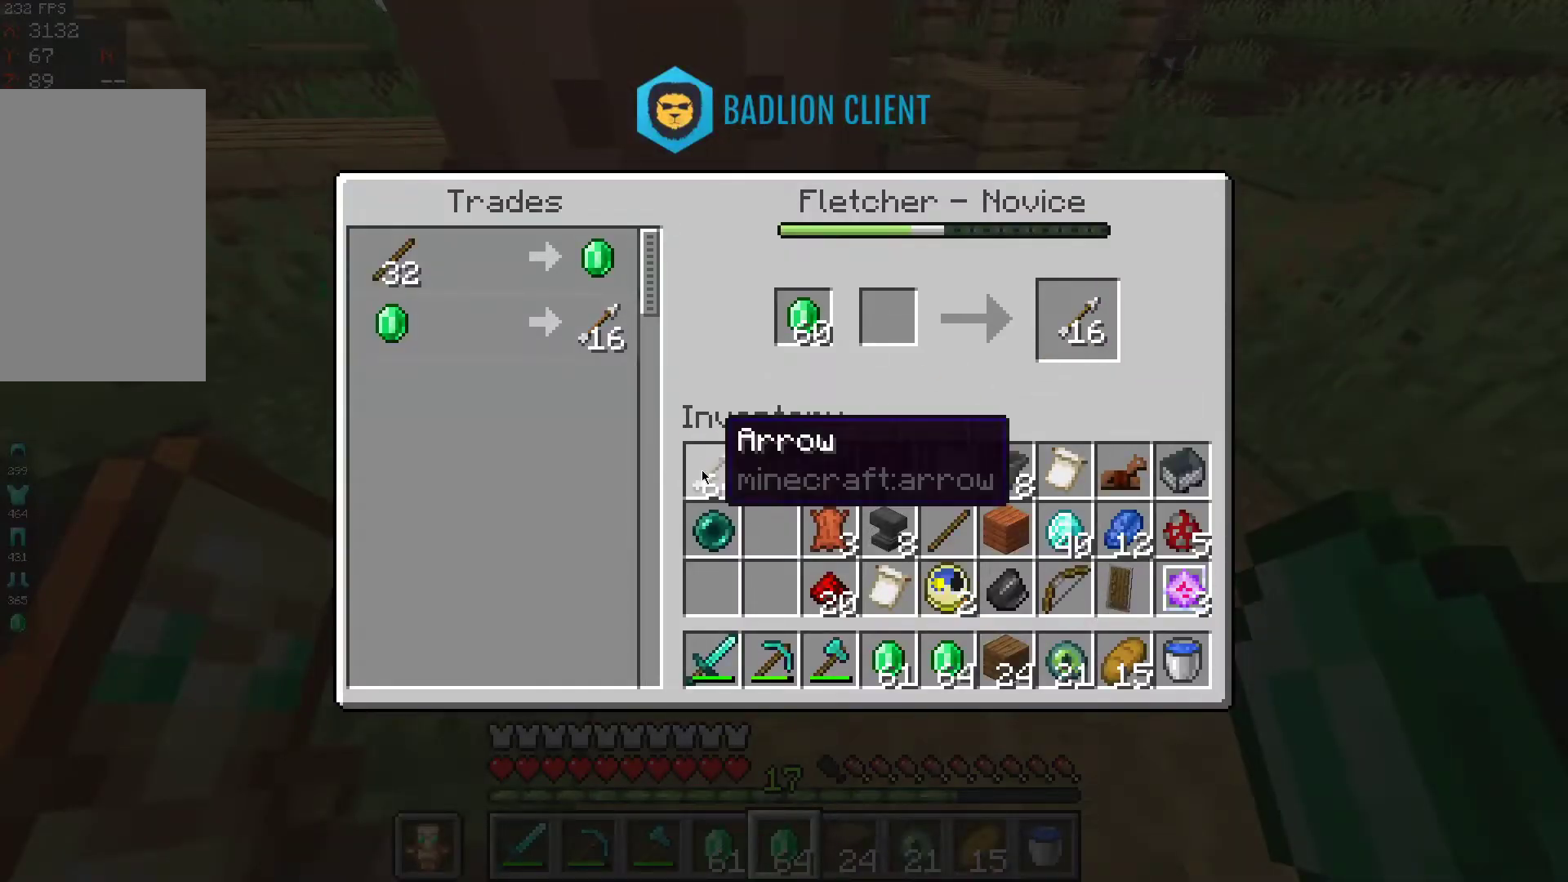
{"keys": [], "mouse": [], "events": []}
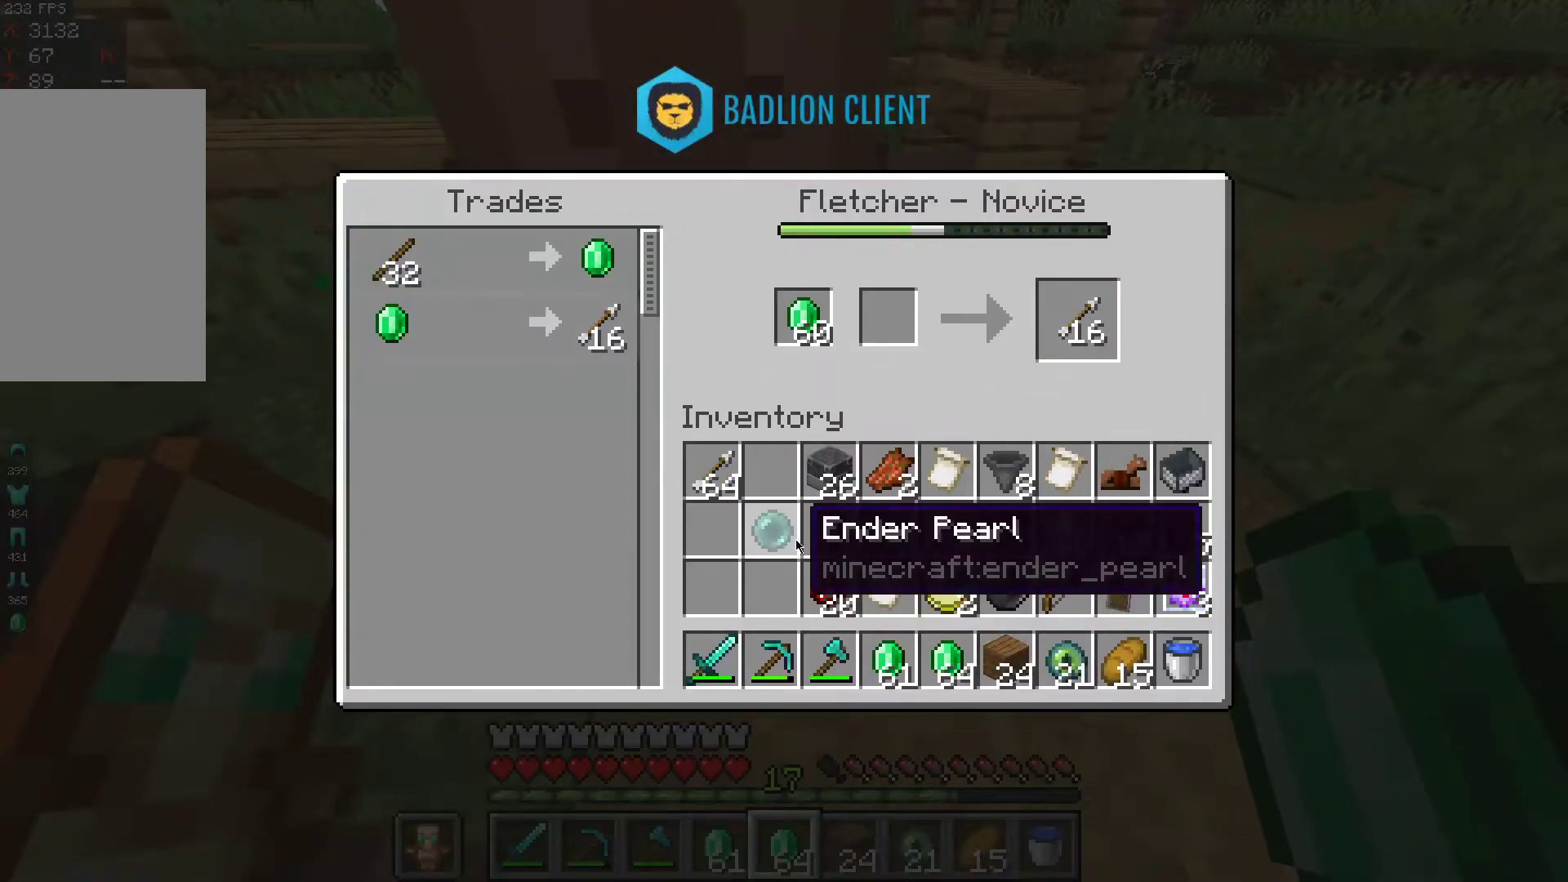
{"keys": [], "mouse": [], "events": []}